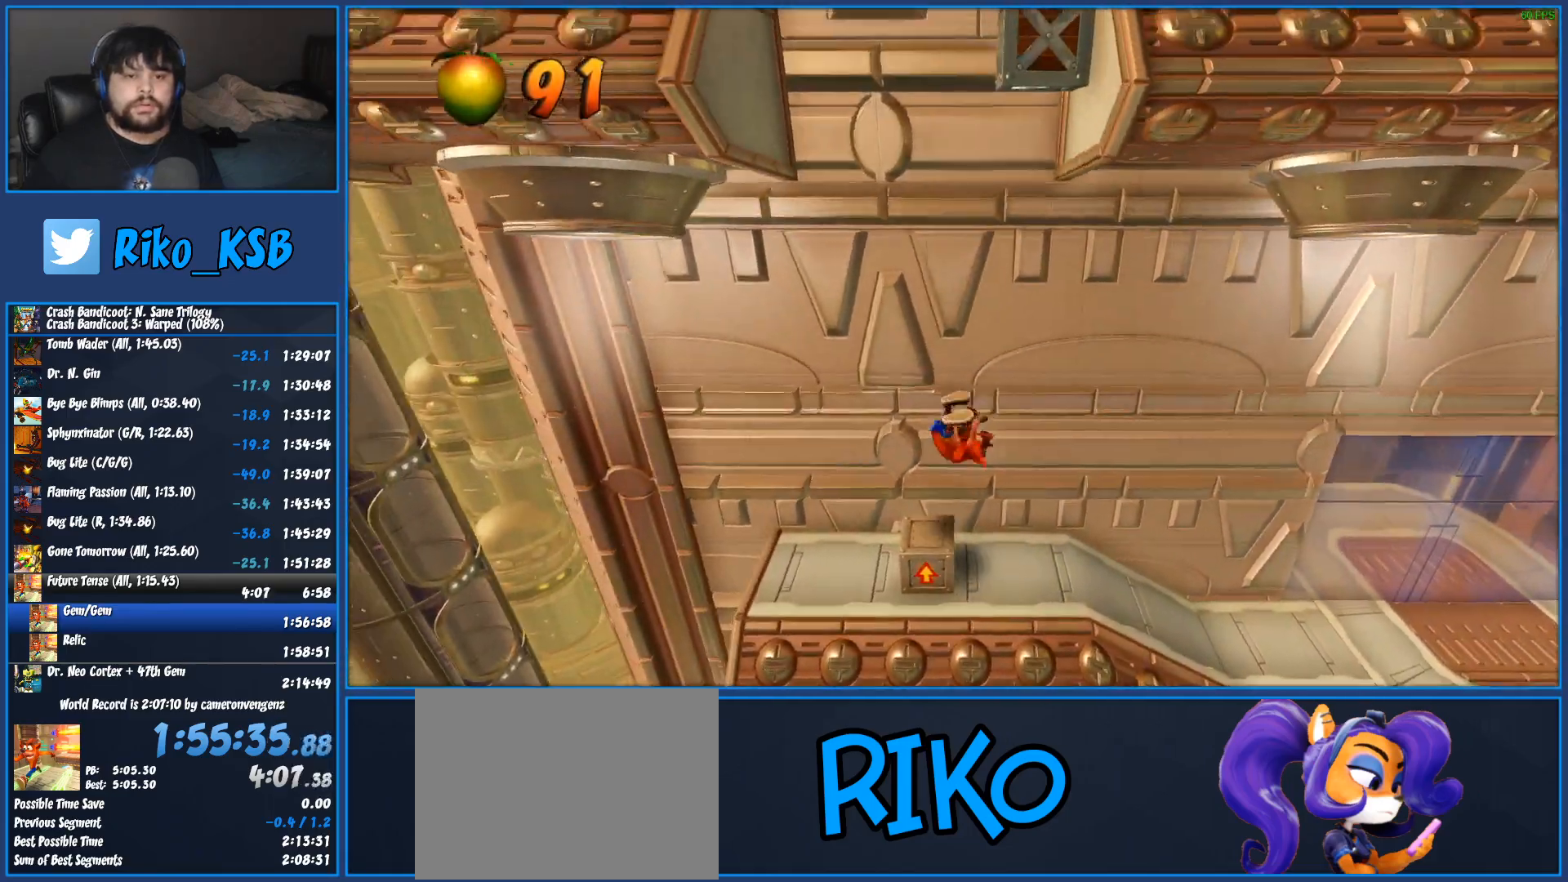
Gameplay with a controller (PlayStation layout); each line is a JSON object with the inputs held at the frame after it. "events" lists button and stick changes between this image and that frame as [ms after this image, input, new state], when the widget could be followed in between. Not read: R3 right_stick.
{"buttons": [], "left_stick": "center", "events": [[467, "CROSS", "up"]]}
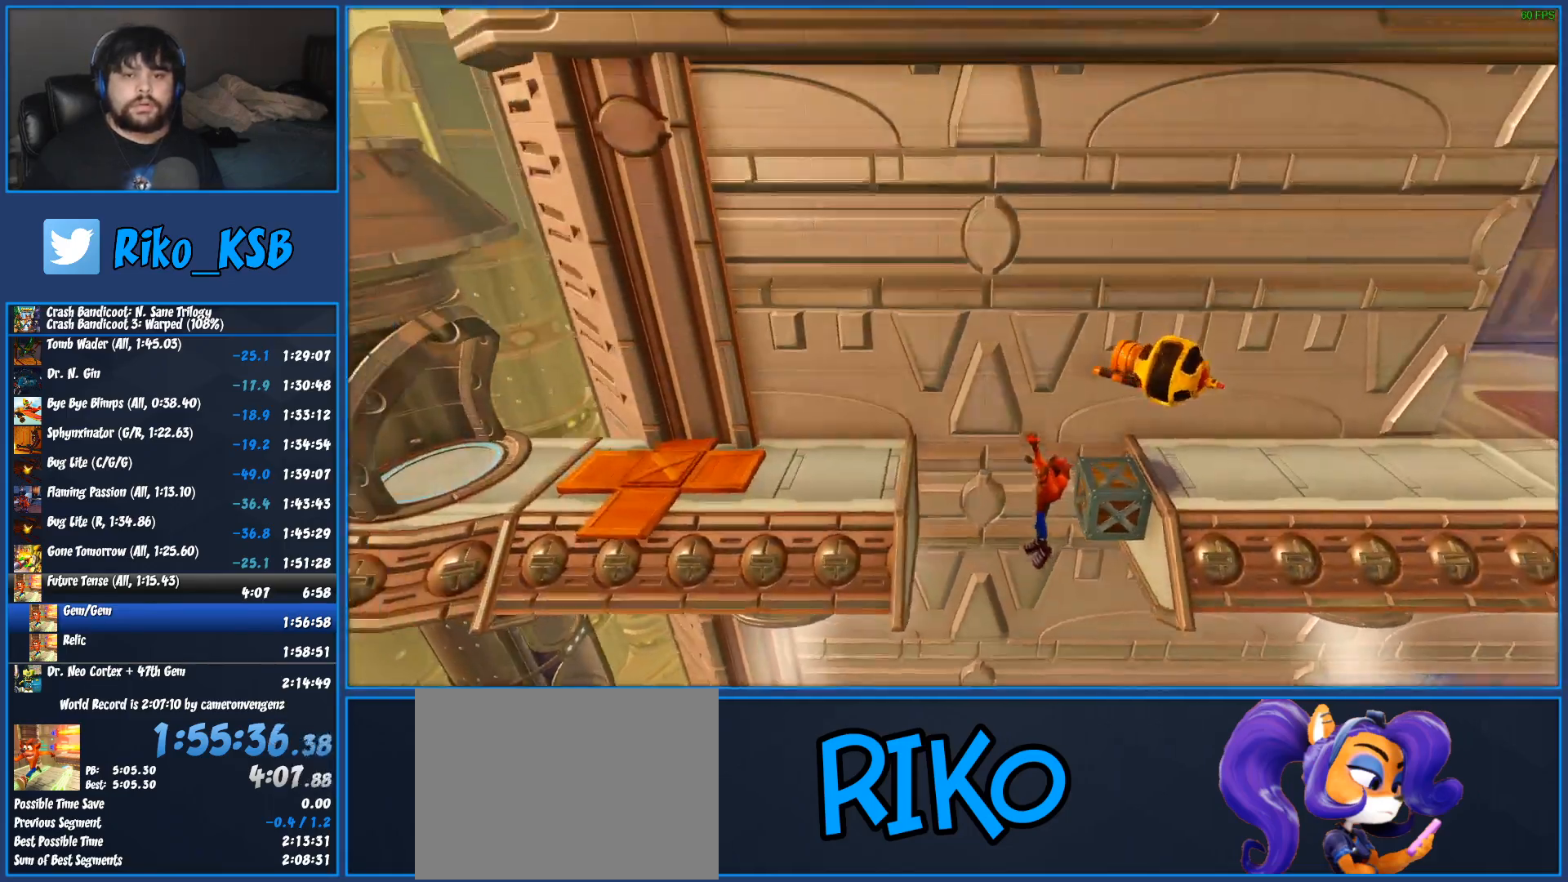
{"buttons": ["DPAD_RIGHT"], "left_stick": "center", "events": [[50, "CROSS", "down"], [67, "DPAD_RIGHT", "down"], [67, "SQUARE", "down"], [133, "DPAD_DOWN", "down"], [167, "DPAD_DOWN", "up"], [267, "SQUARE", "up"], [283, "CROSS", "up"]]}
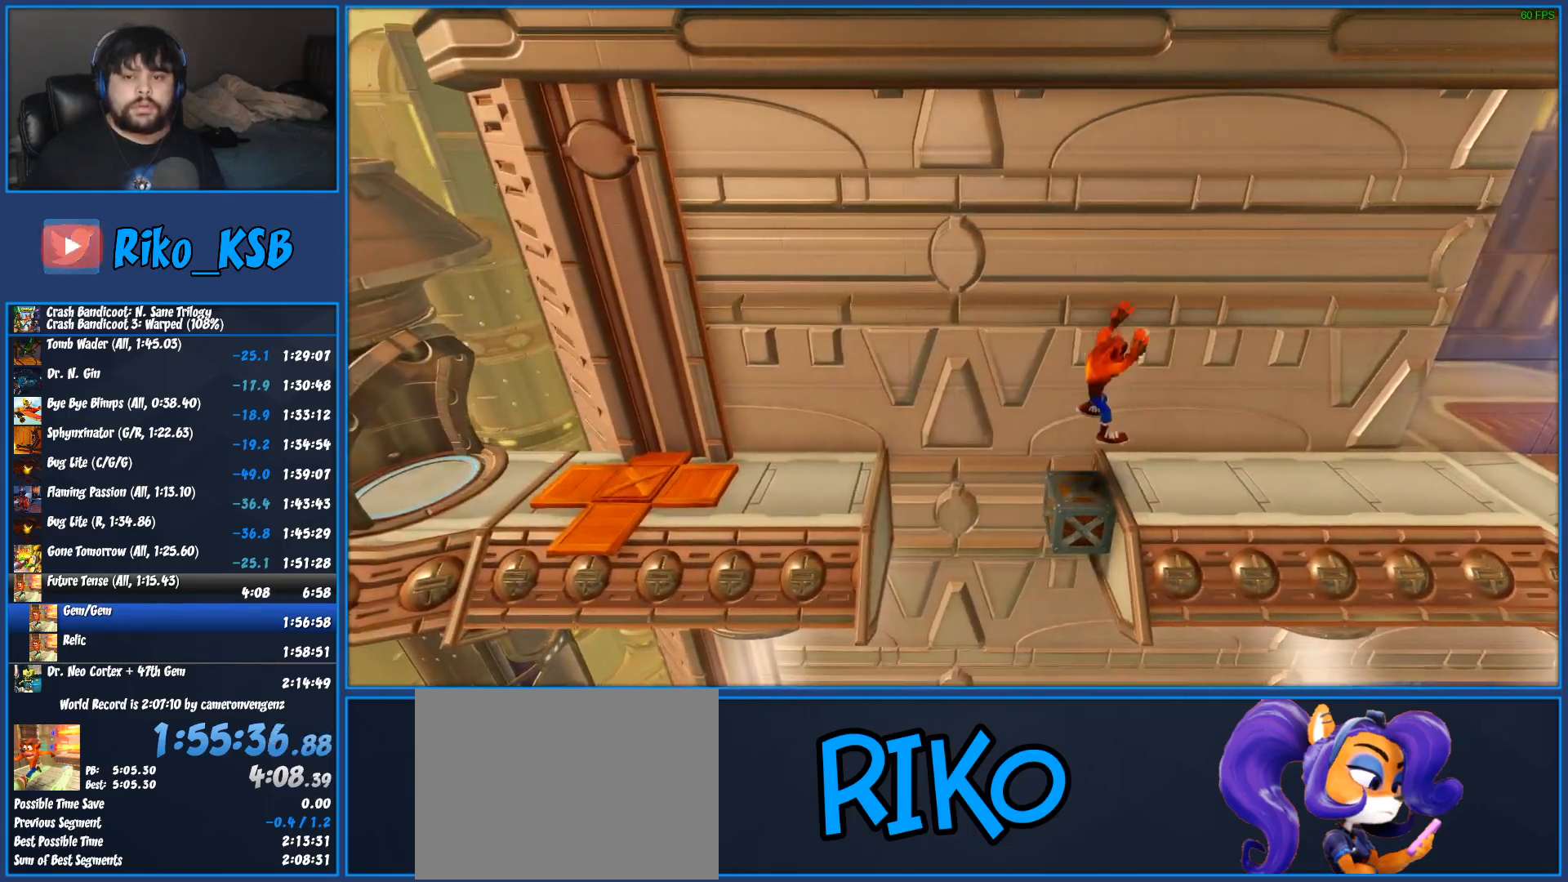
{"buttons": ["CIRCLE"], "left_stick": "center", "events": [[83, "DPAD_RIGHT", "up"], [200, "CROSS", "down"], [300, "CROSS", "up"], [350, "CIRCLE", "down"], [450, "CIRCLE", "up"], [500, "CIRCLE", "down"]]}
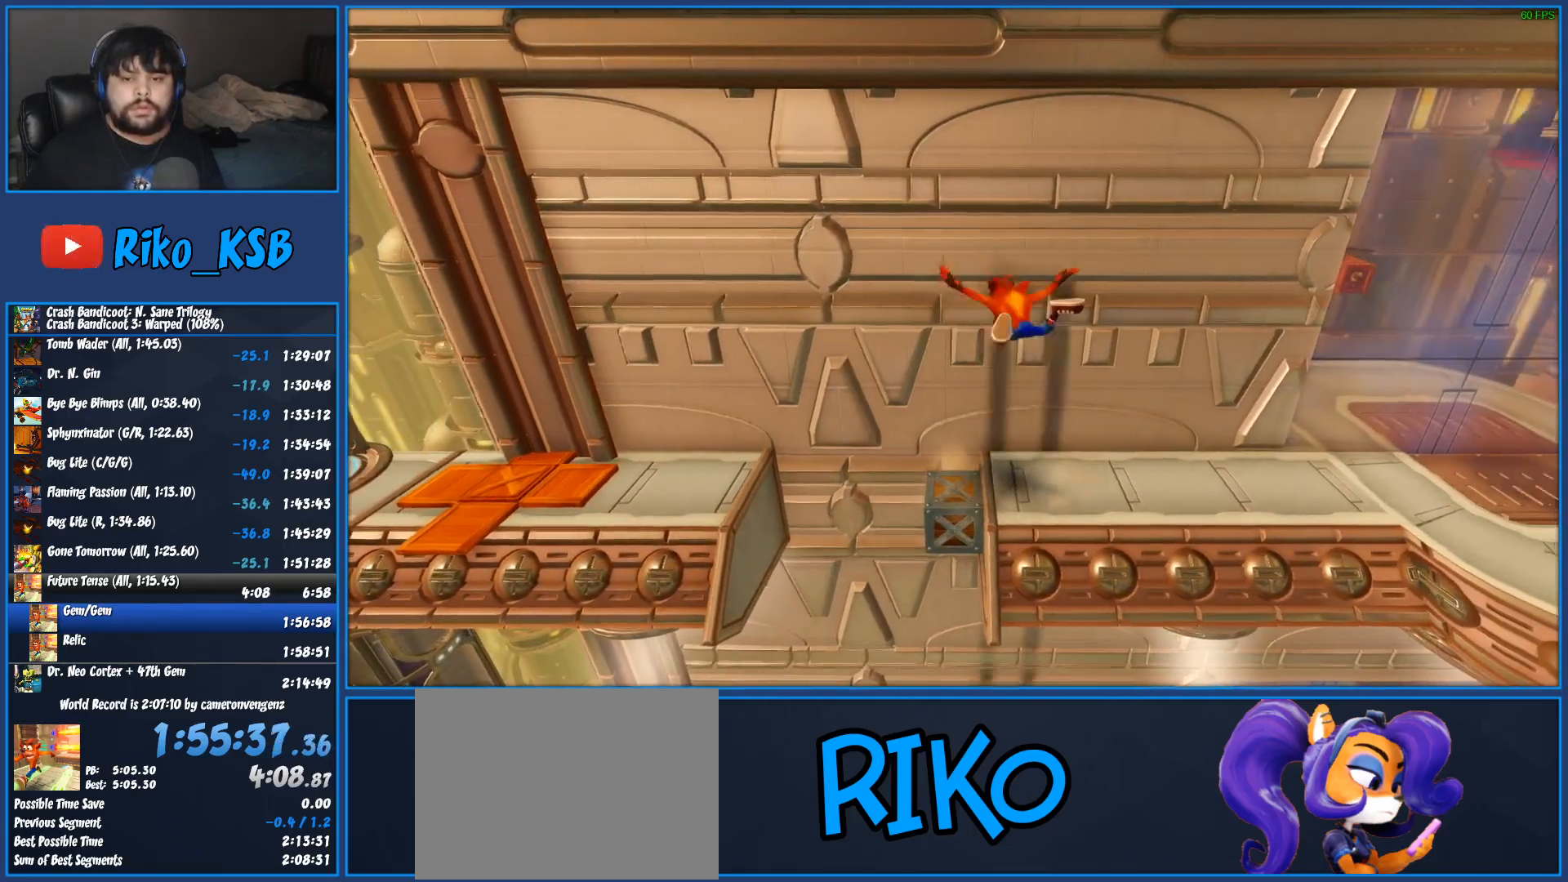
{"buttons": ["DPAD_RIGHT"], "left_stick": "center", "events": [[50, "CIRCLE", "up"], [217, "DPAD_RIGHT", "down"]]}
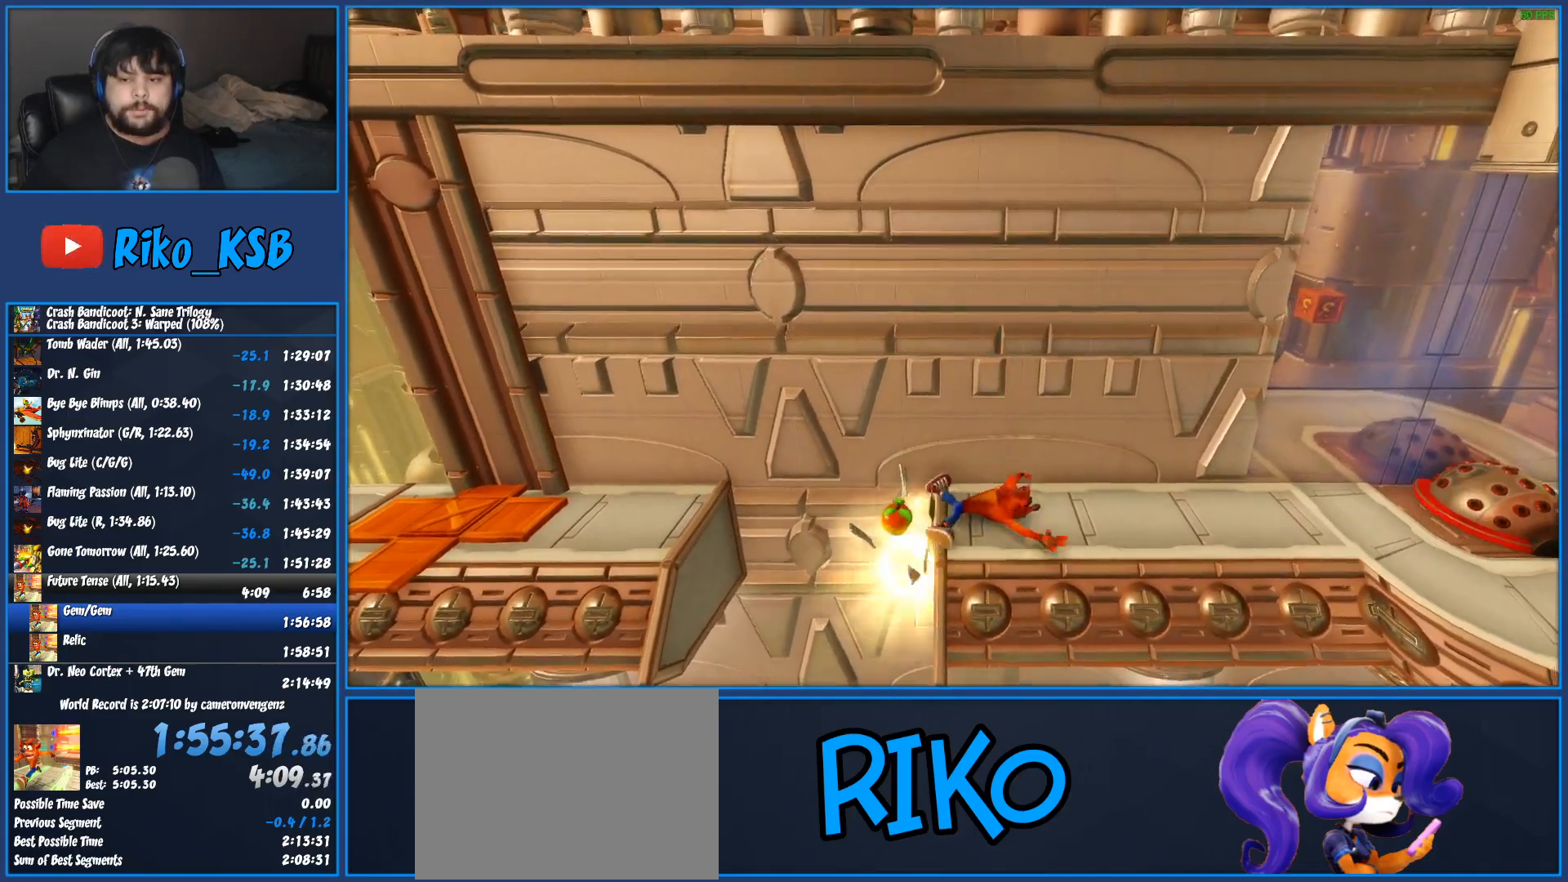
{"buttons": ["DPAD_RIGHT"], "left_stick": "center", "events": []}
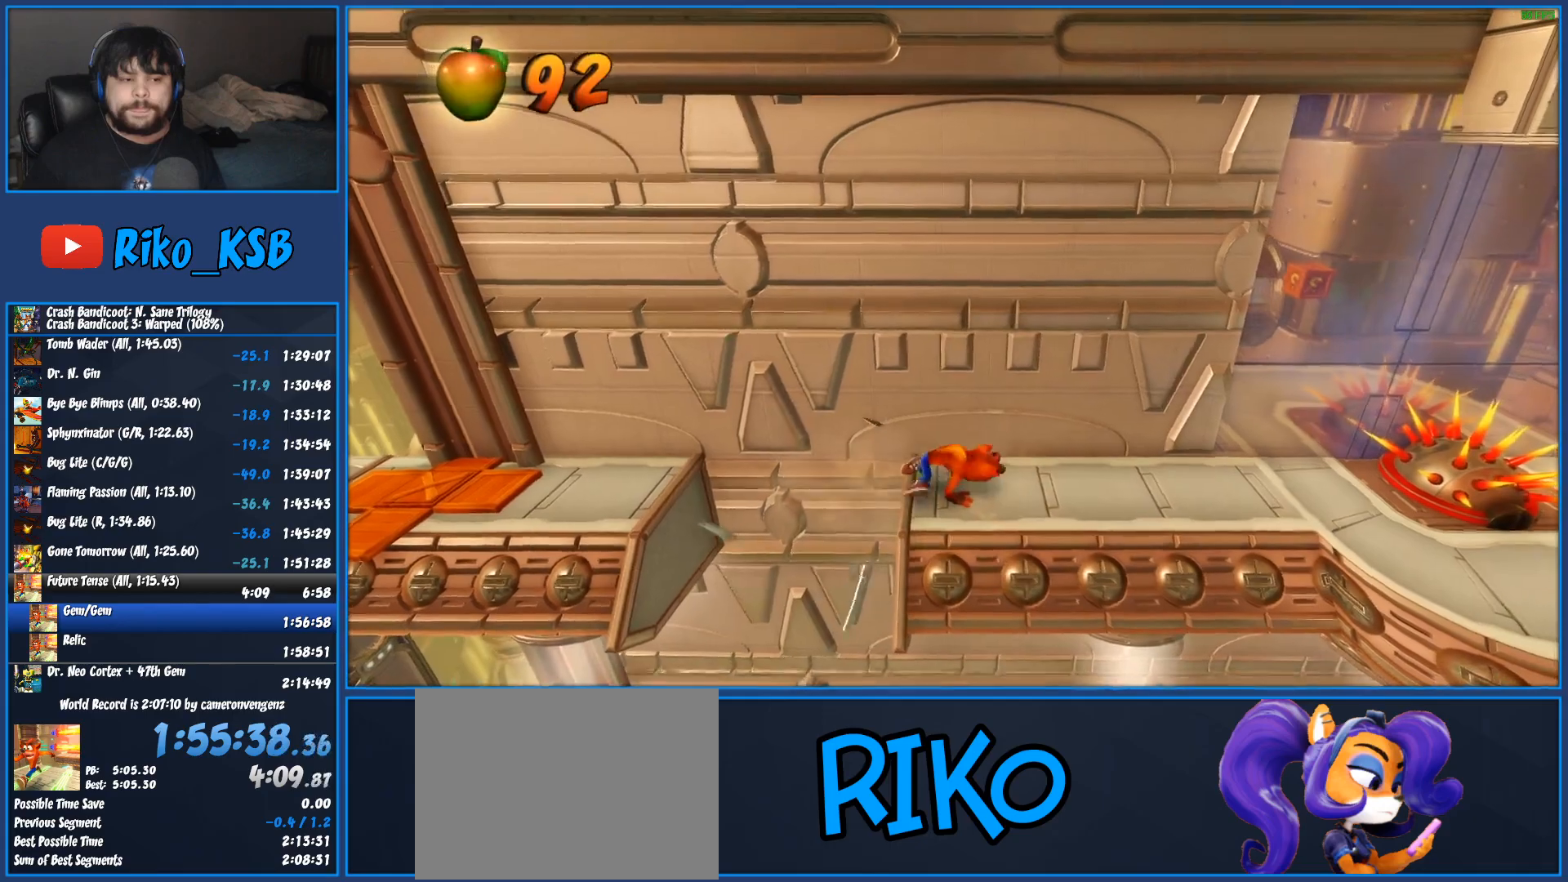
{"buttons": ["DPAD_RIGHT"], "left_stick": "center", "events": []}
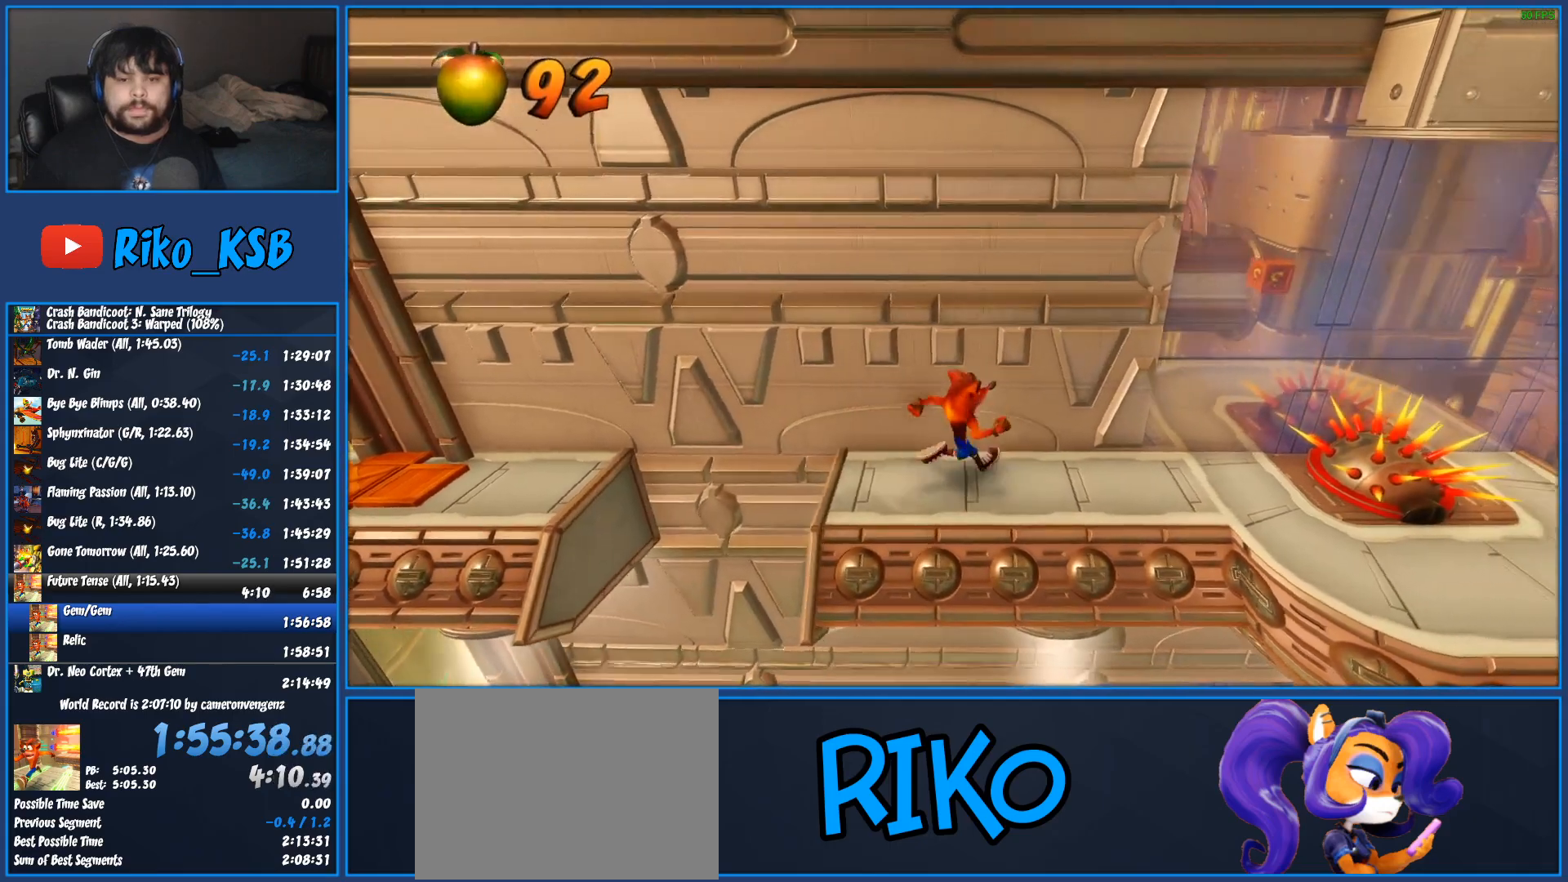
{"buttons": ["CIRCLE", "L2"], "left_stick": "center", "events": [[183, "DPAD_RIGHT", "up"], [233, "L2", "down"], [250, "L1", "down"], [400, "CIRCLE", "down"], [500, "L1", "up"]]}
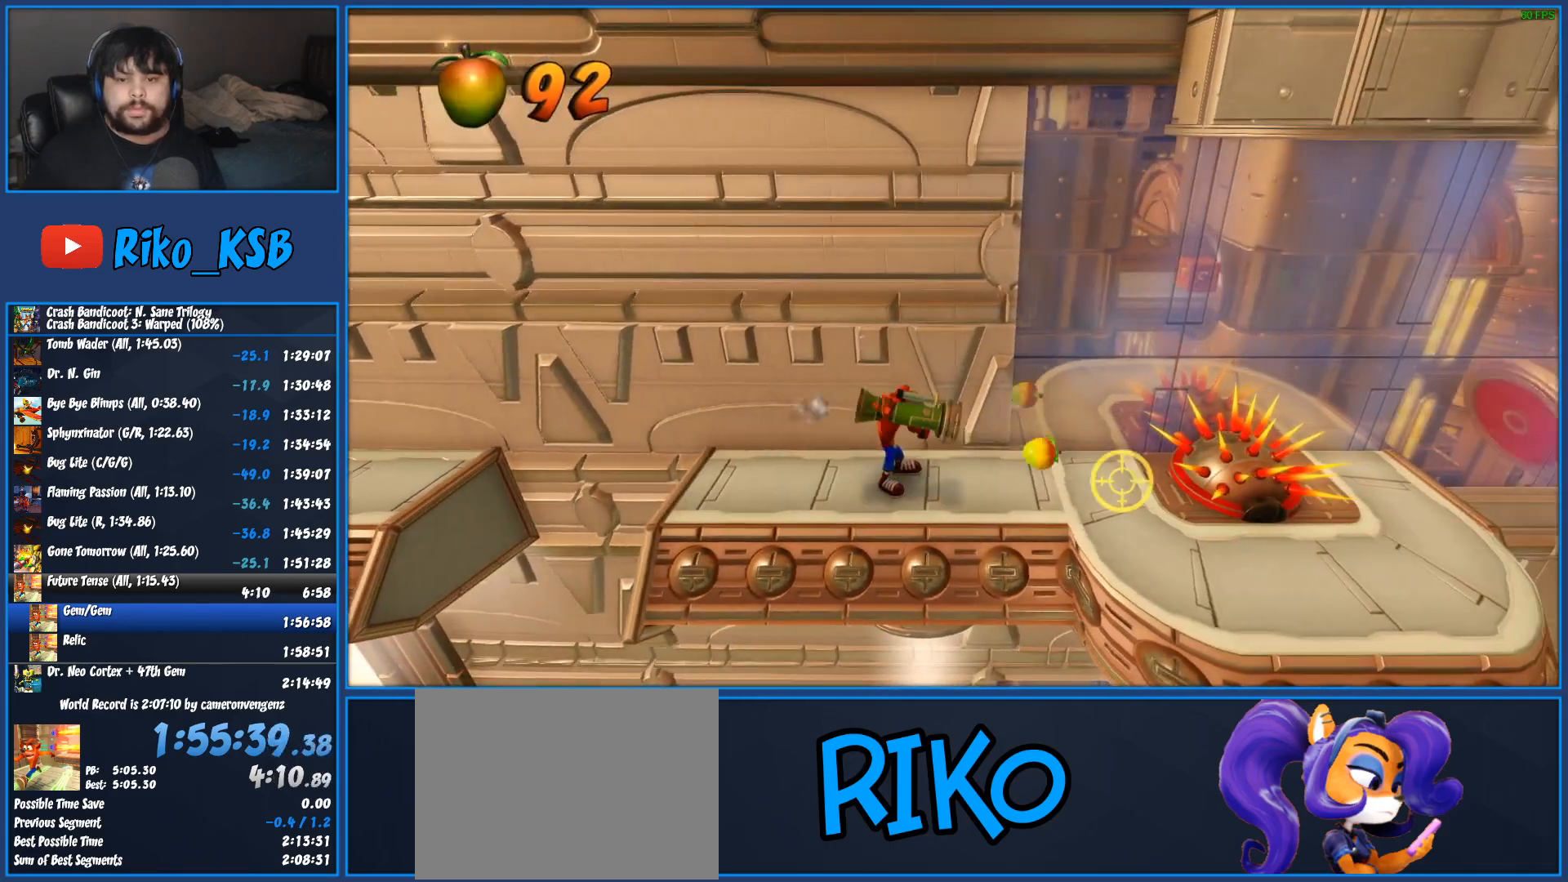
{"buttons": ["DPAD_RIGHT"], "left_stick": "center", "events": [[33, "CIRCLE", "up"], [50, "L1", "down"], [200, "L1", "up"], [217, "L2", "up"], [433, "DPAD_RIGHT", "down"]]}
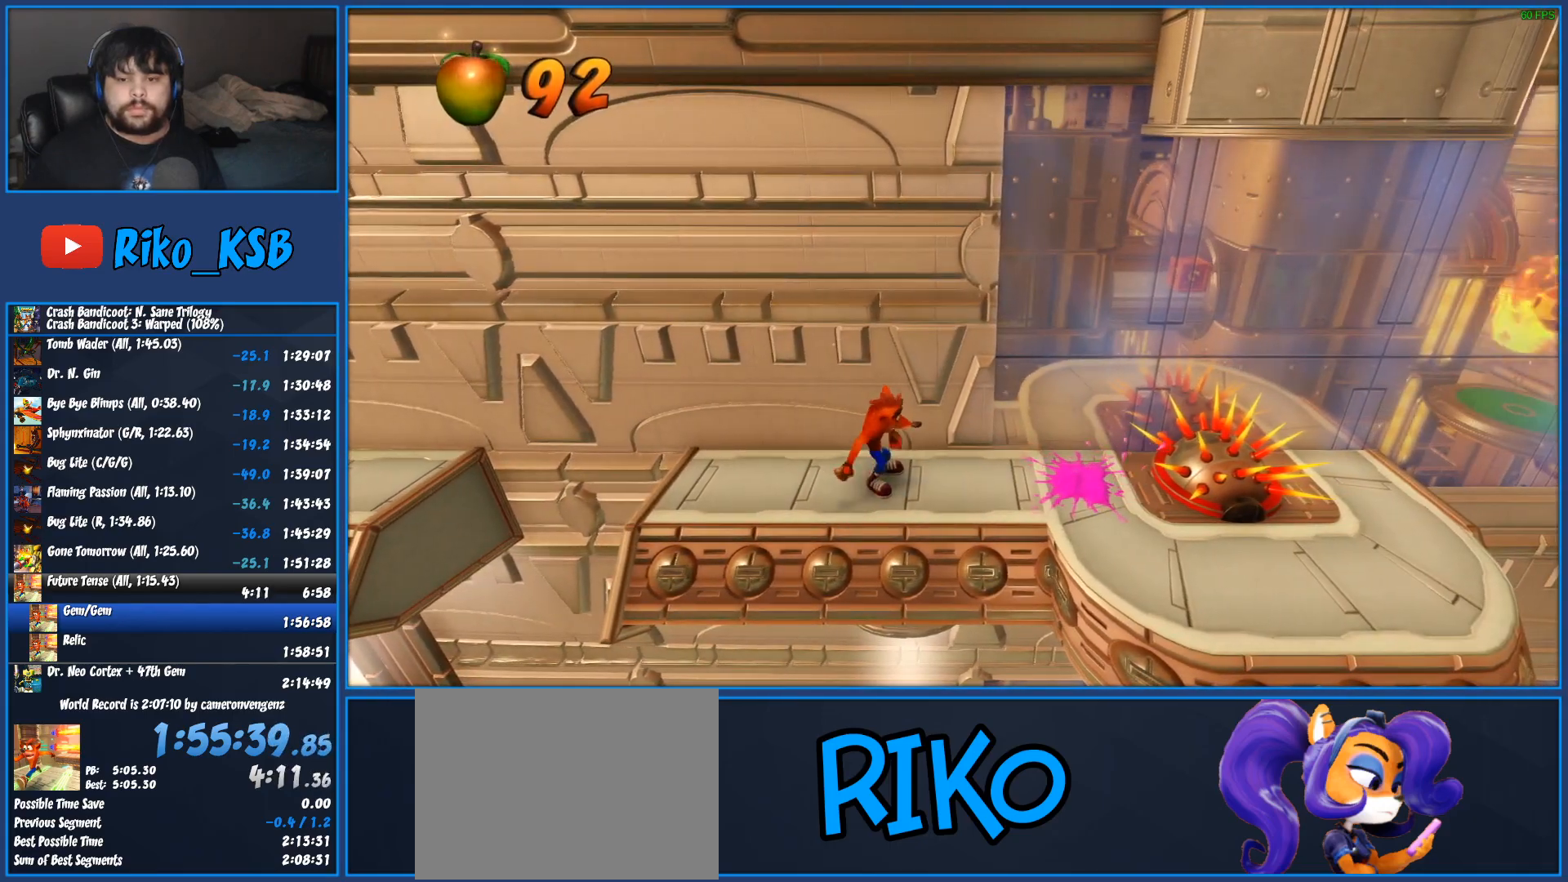
{"buttons": [], "left_stick": "center", "events": [[217, "DPAD_RIGHT", "up"]]}
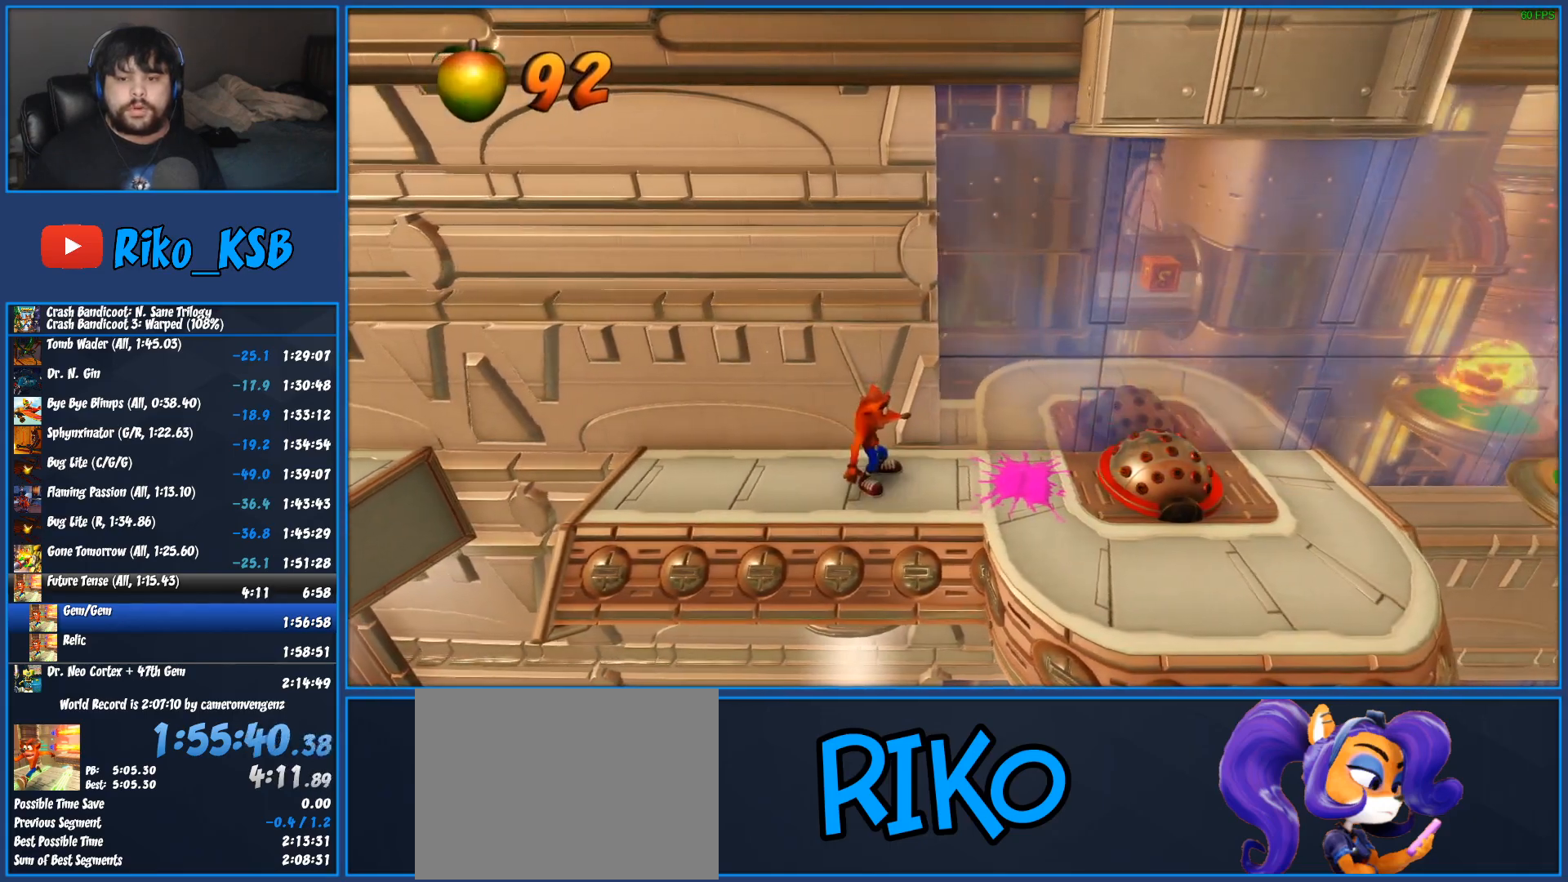
{"buttons": ["R1", "DPAD_RIGHT"], "left_stick": "center", "events": [[300, "DPAD_RIGHT", "down"], [433, "R1", "down"]]}
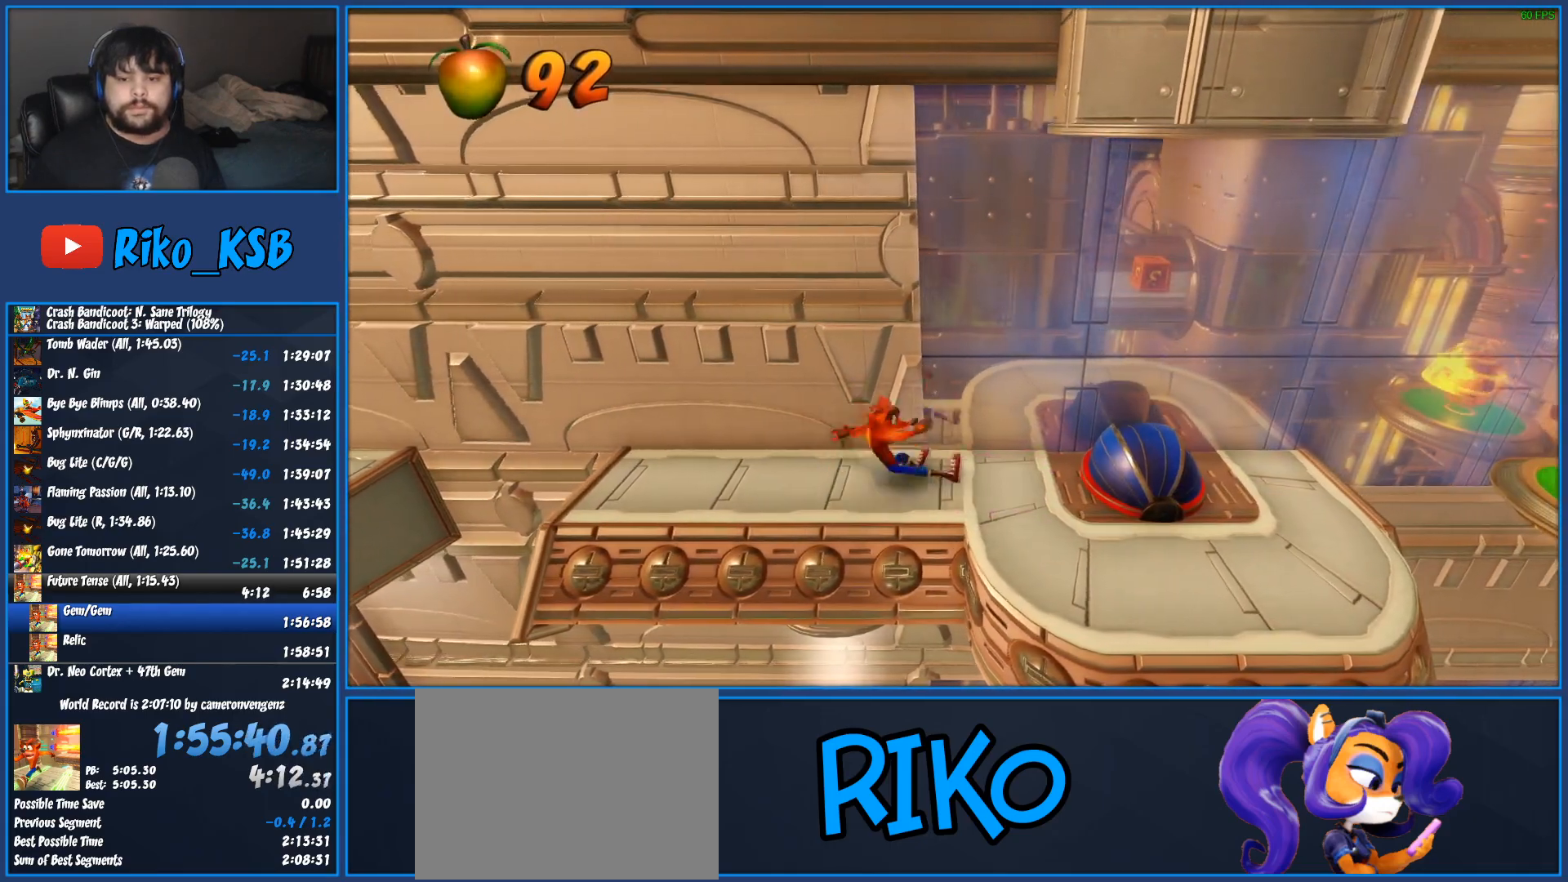
{"buttons": ["DPAD_RIGHT"], "left_stick": "center", "events": [[67, "R1", "up"], [133, "SQUARE", "down"], [333, "SQUARE", "up"]]}
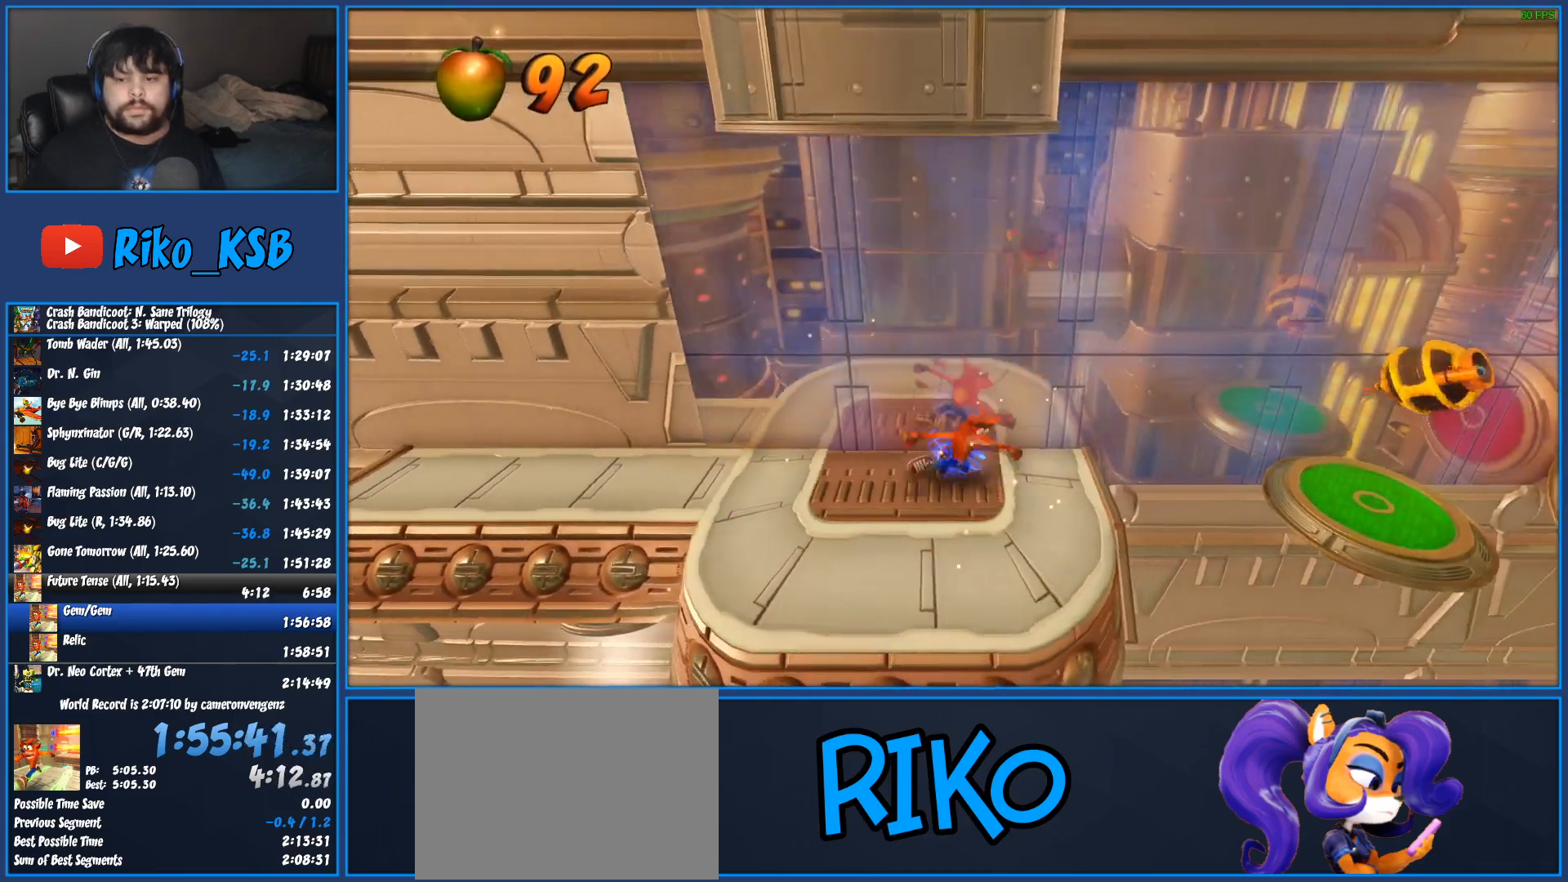
{"buttons": ["CROSS", "SQUARE", "R1", "DPAD_RIGHT"], "left_stick": "center", "events": [[133, "R1", "down"], [317, "CROSS", "down"], [367, "SQUARE", "down"]]}
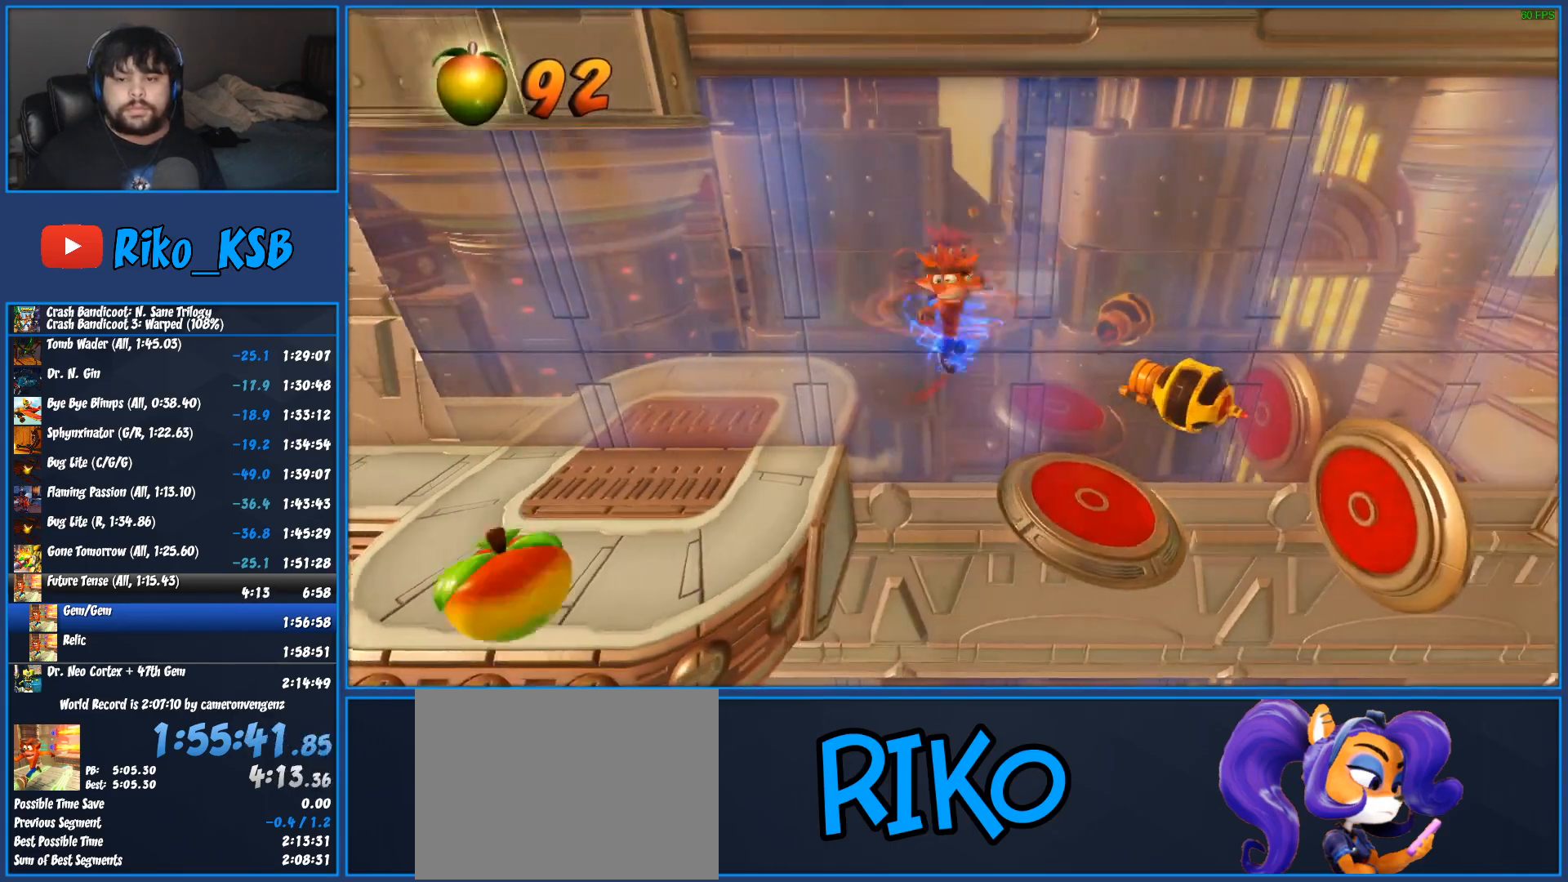
{"buttons": ["DPAD_RIGHT"], "left_stick": "center", "events": [[233, "R1", "up"], [233, "SQUARE", "up"], [267, "CROSS", "up"], [367, "CROSS", "down"], [500, "CROSS", "up"]]}
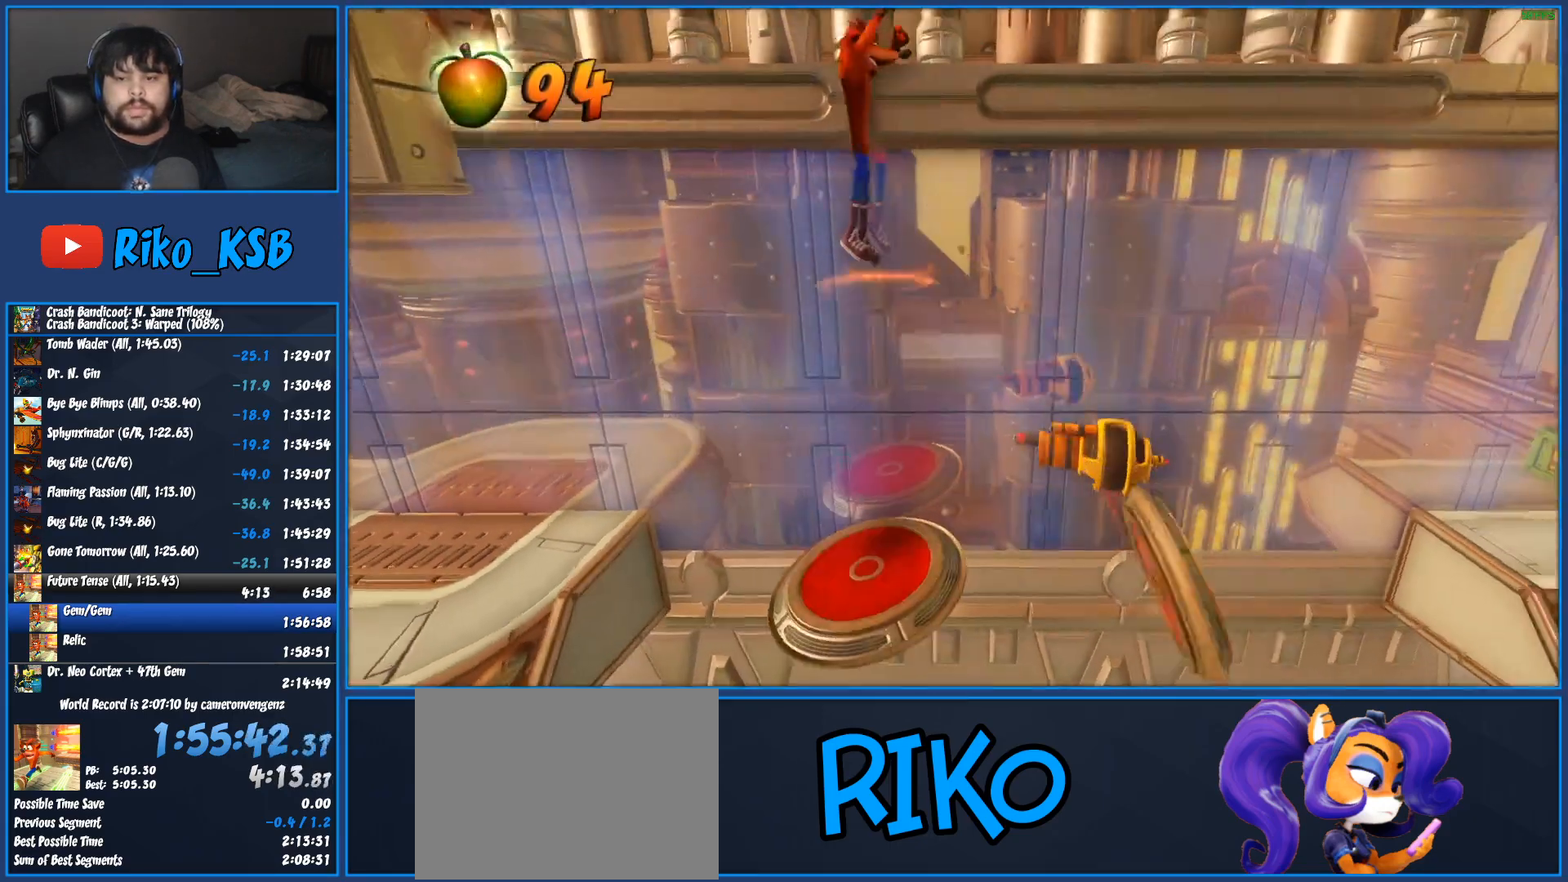
{"buttons": ["SQUARE", "DPAD_RIGHT"], "left_stick": "center", "events": [[83, "SQUARE", "down"], [167, "SQUARE", "up"], [233, "SQUARE", "down"], [300, "SQUARE", "up"], [367, "SQUARE", "down"], [433, "SQUARE", "up"], [500, "SQUARE", "down"]]}
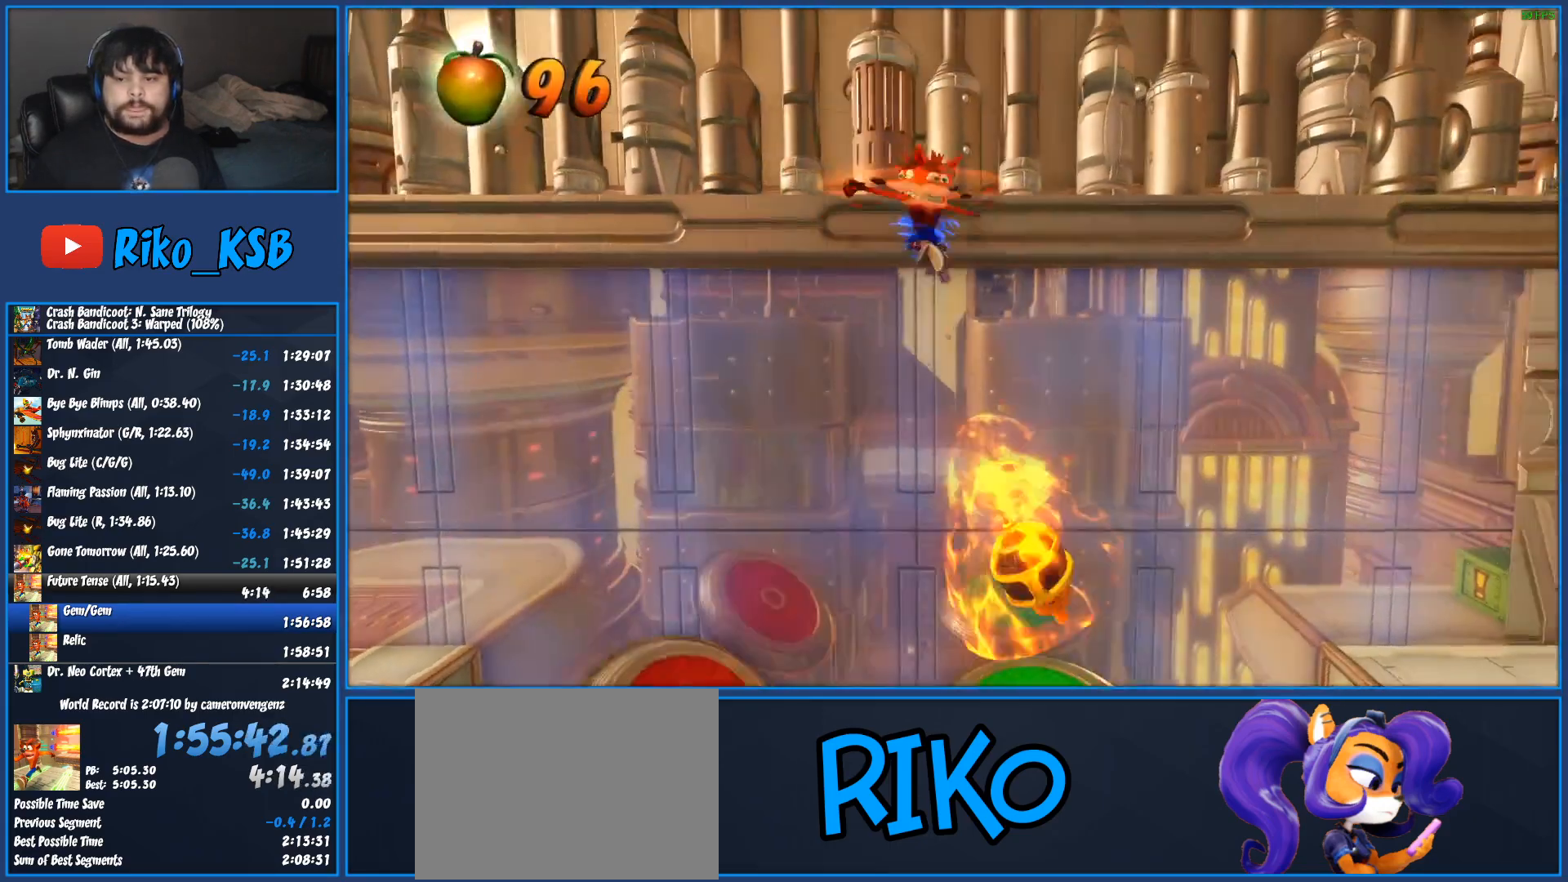
{"buttons": ["DPAD_RIGHT"], "left_stick": "center", "events": [[50, "SQUARE", "up"]]}
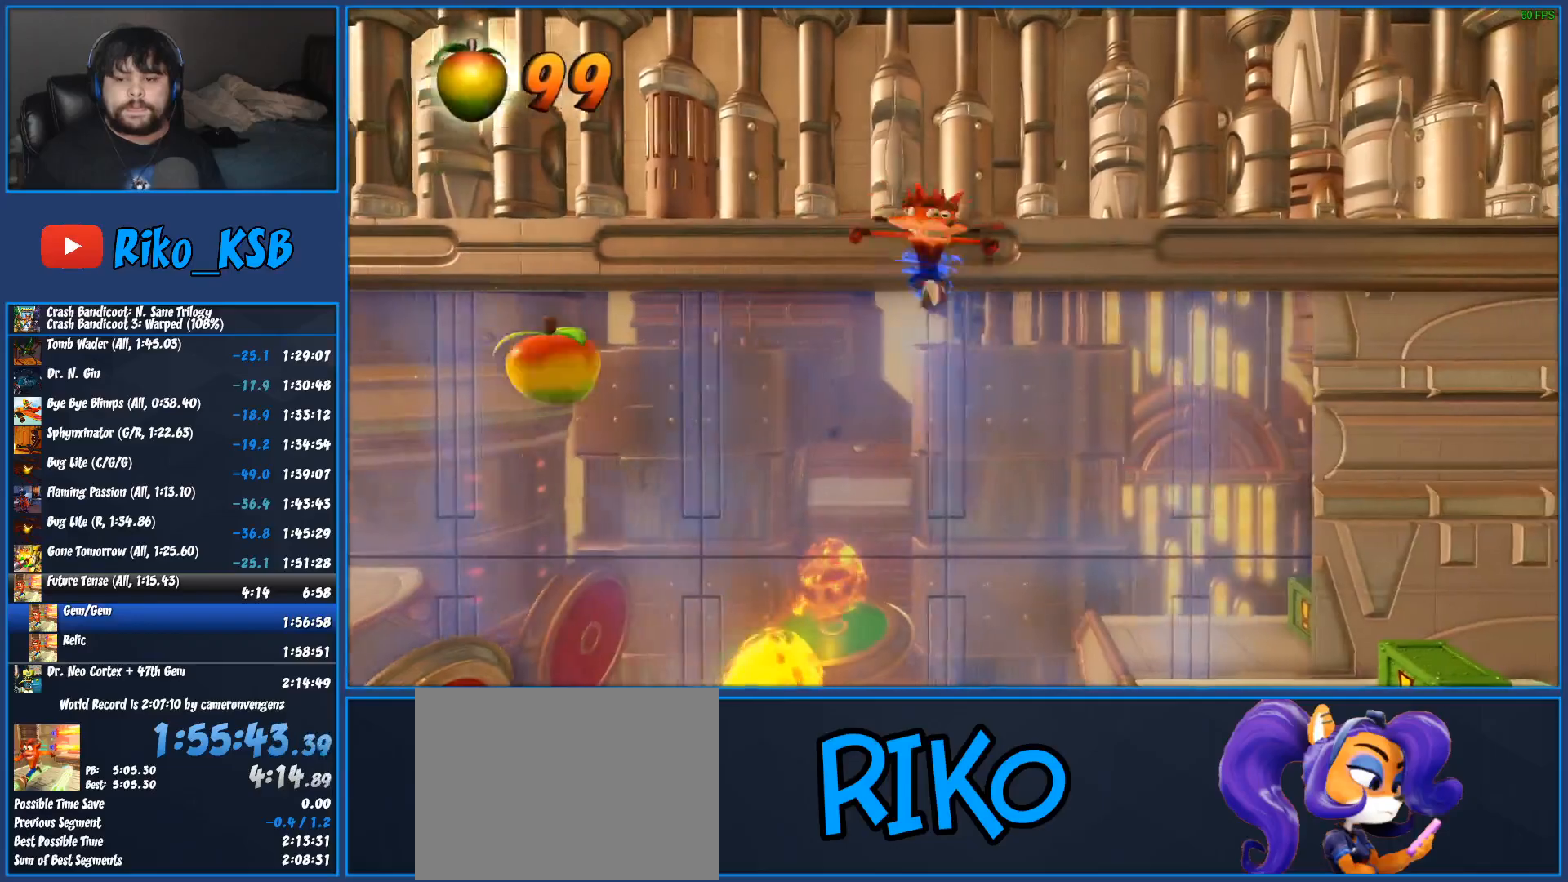
{"buttons": ["DPAD_RIGHT"], "left_stick": "center", "events": []}
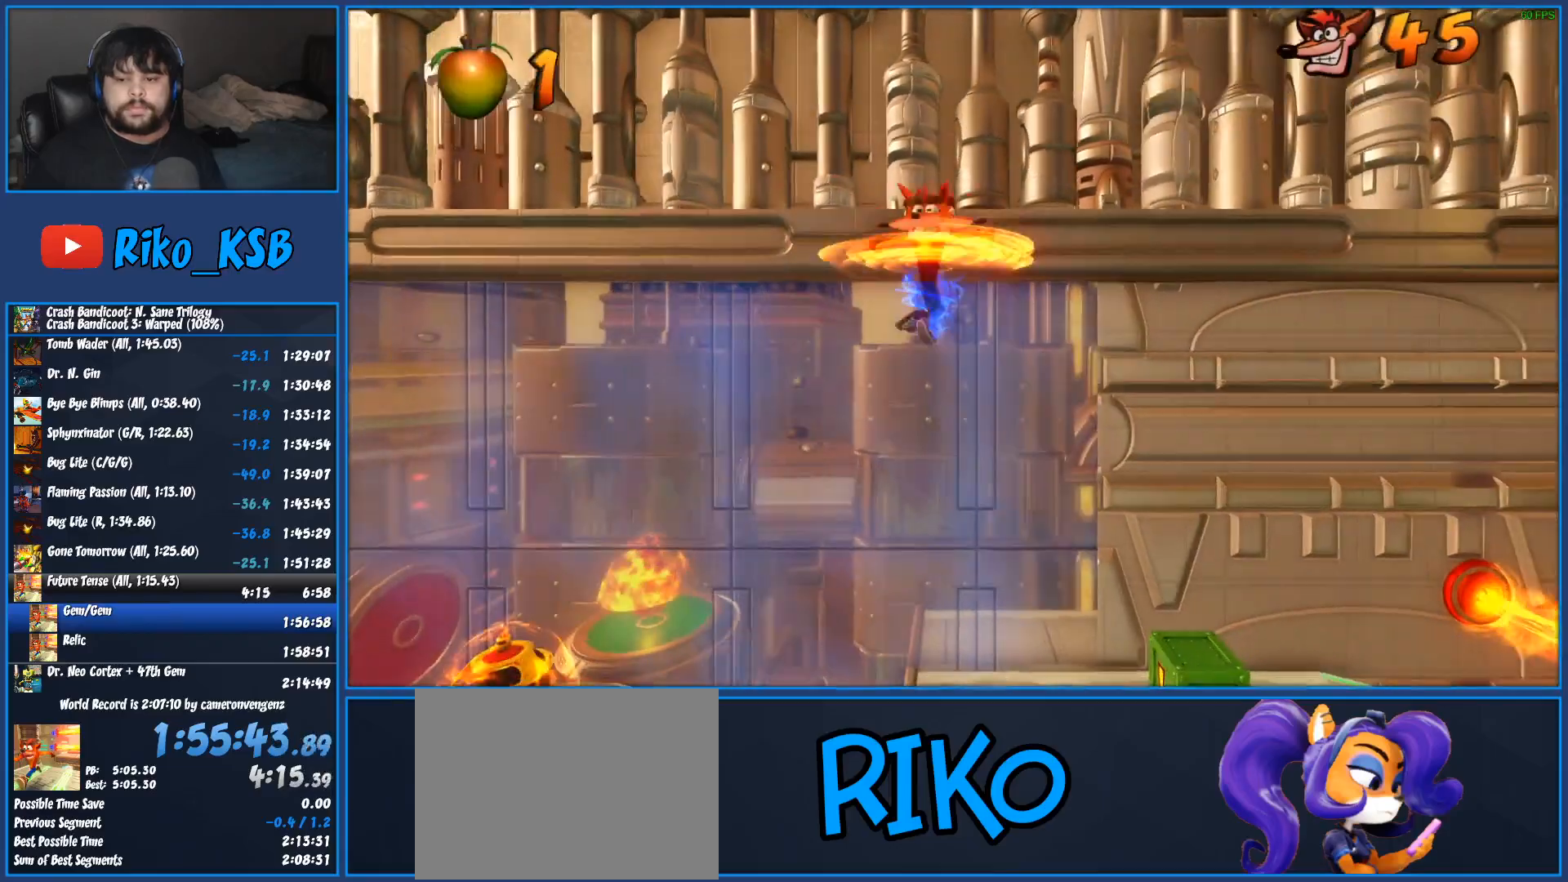
{"buttons": ["DPAD_RIGHT"], "left_stick": "center", "events": []}
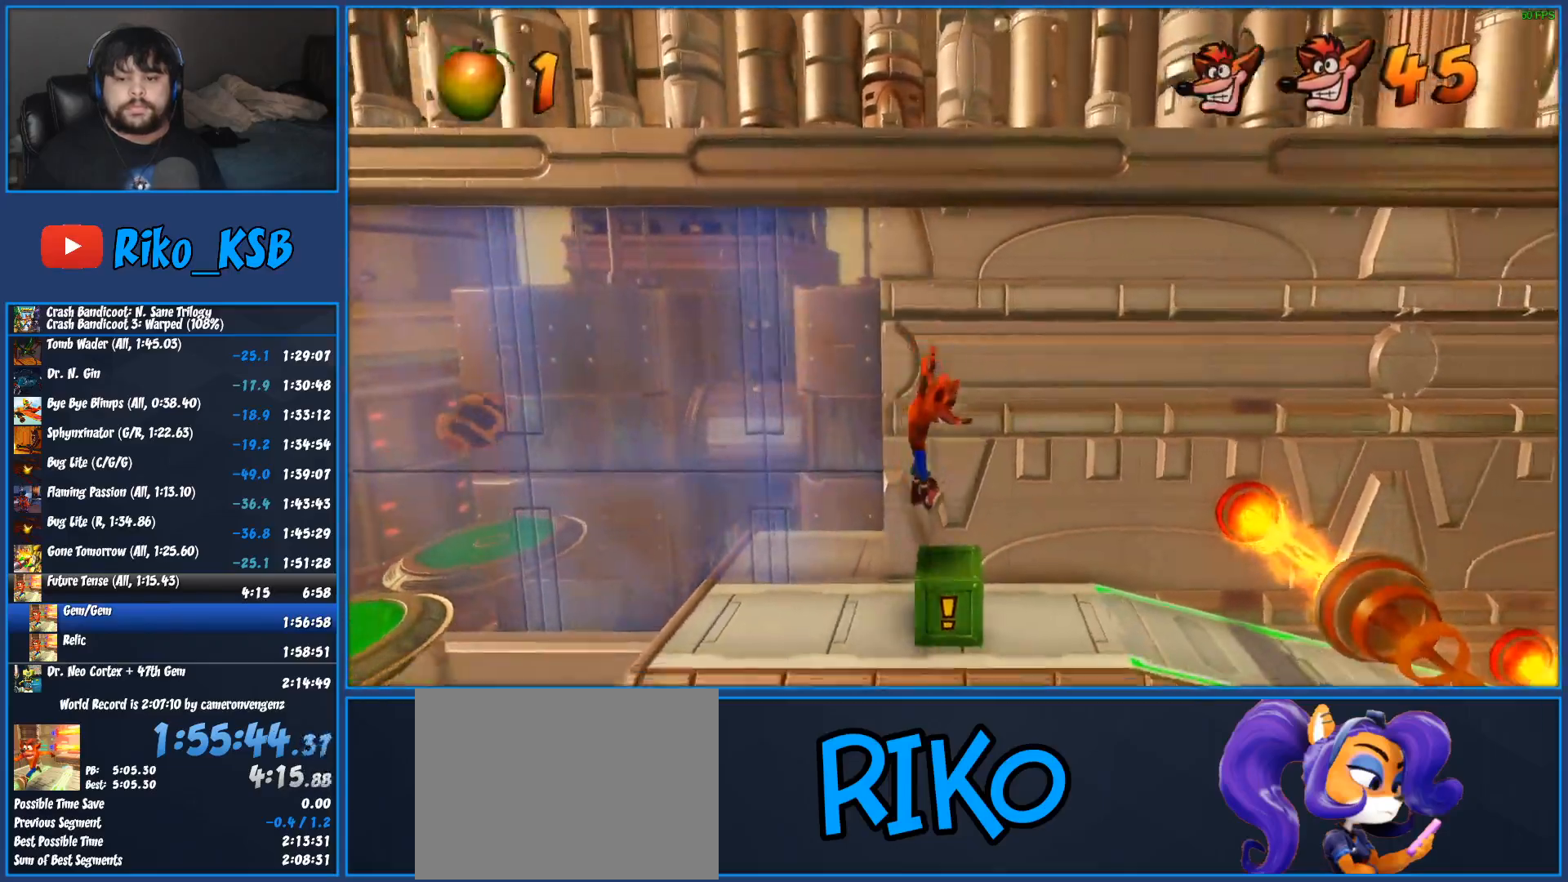
{"buttons": ["CROSS", "DPAD_RIGHT"], "left_stick": "center", "events": [[450, "CROSS", "down"]]}
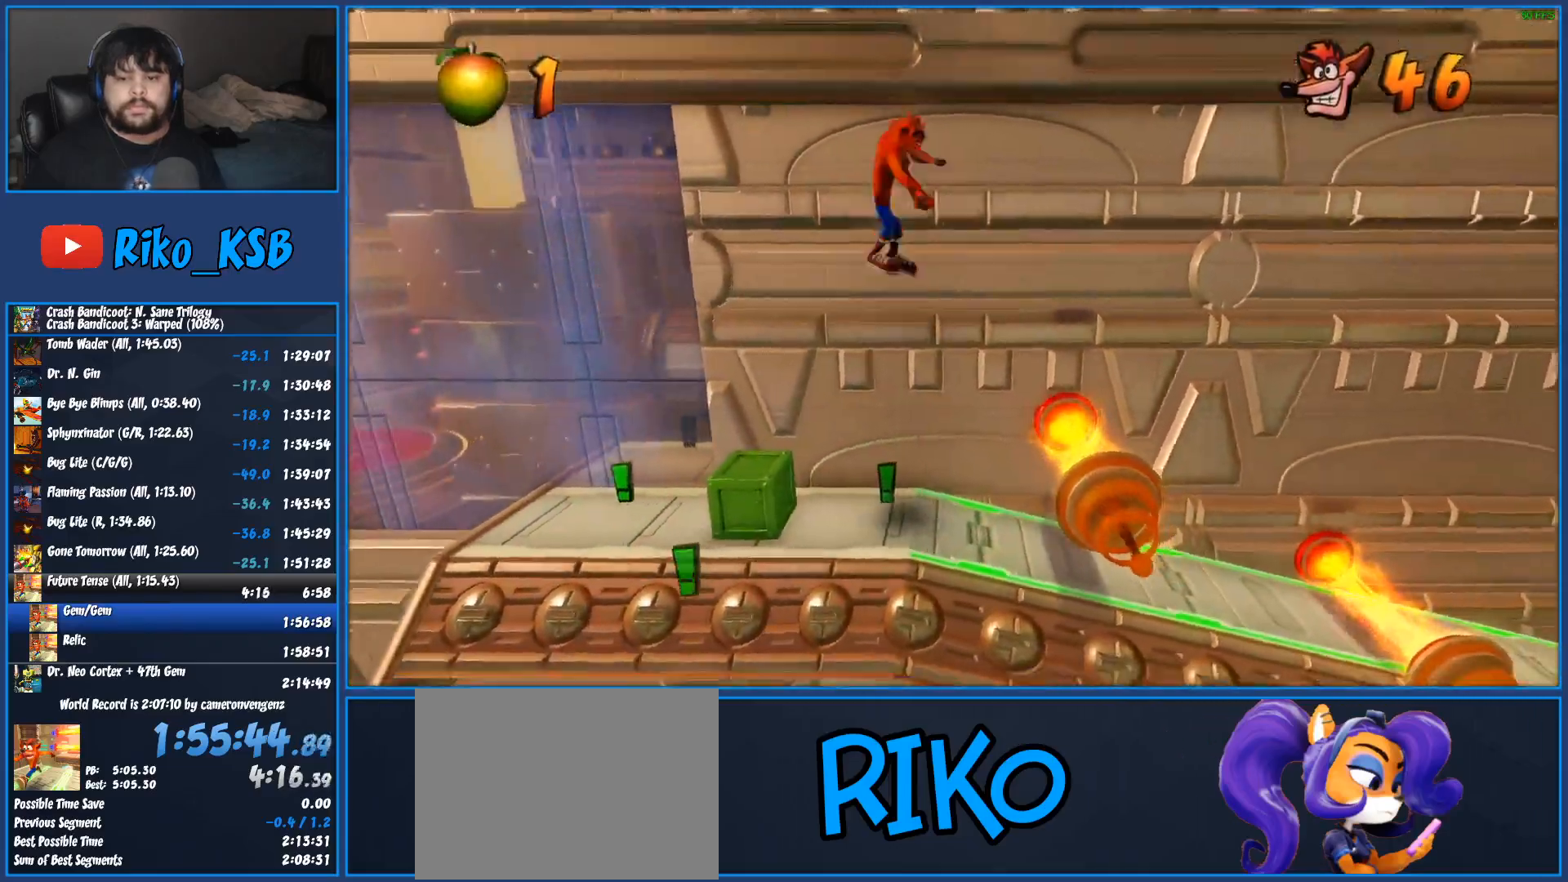
{"buttons": ["DPAD_RIGHT"], "left_stick": "center", "events": [[133, "CROSS", "up"], [200, "SQUARE", "down"], [283, "SQUARE", "up"], [367, "SQUARE", "down"], [433, "SQUARE", "up"]]}
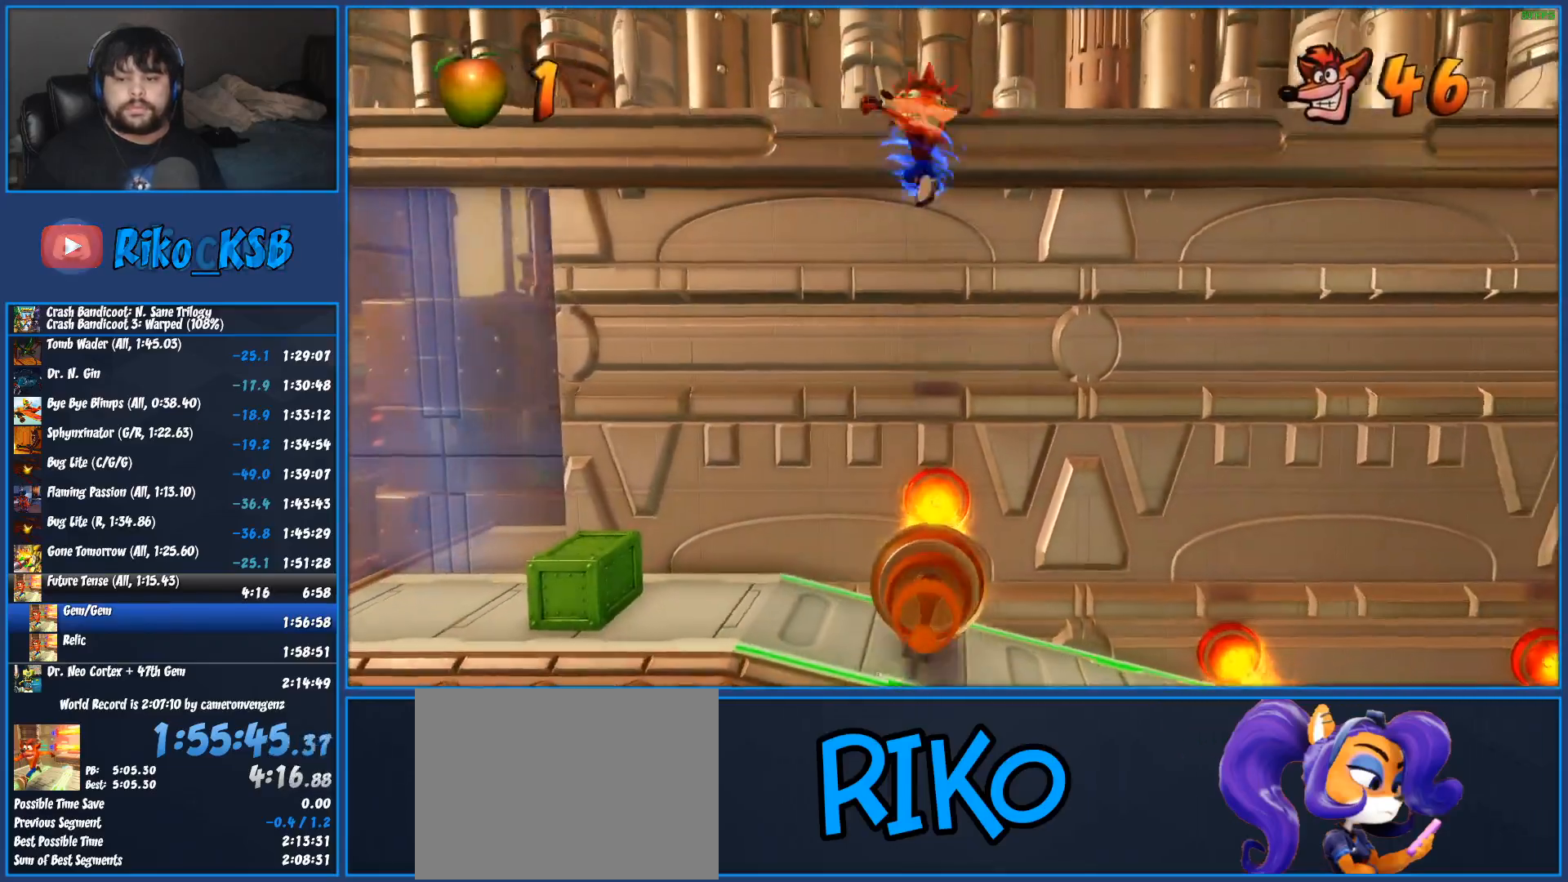
{"buttons": ["DPAD_RIGHT"], "left_stick": "center", "events": []}
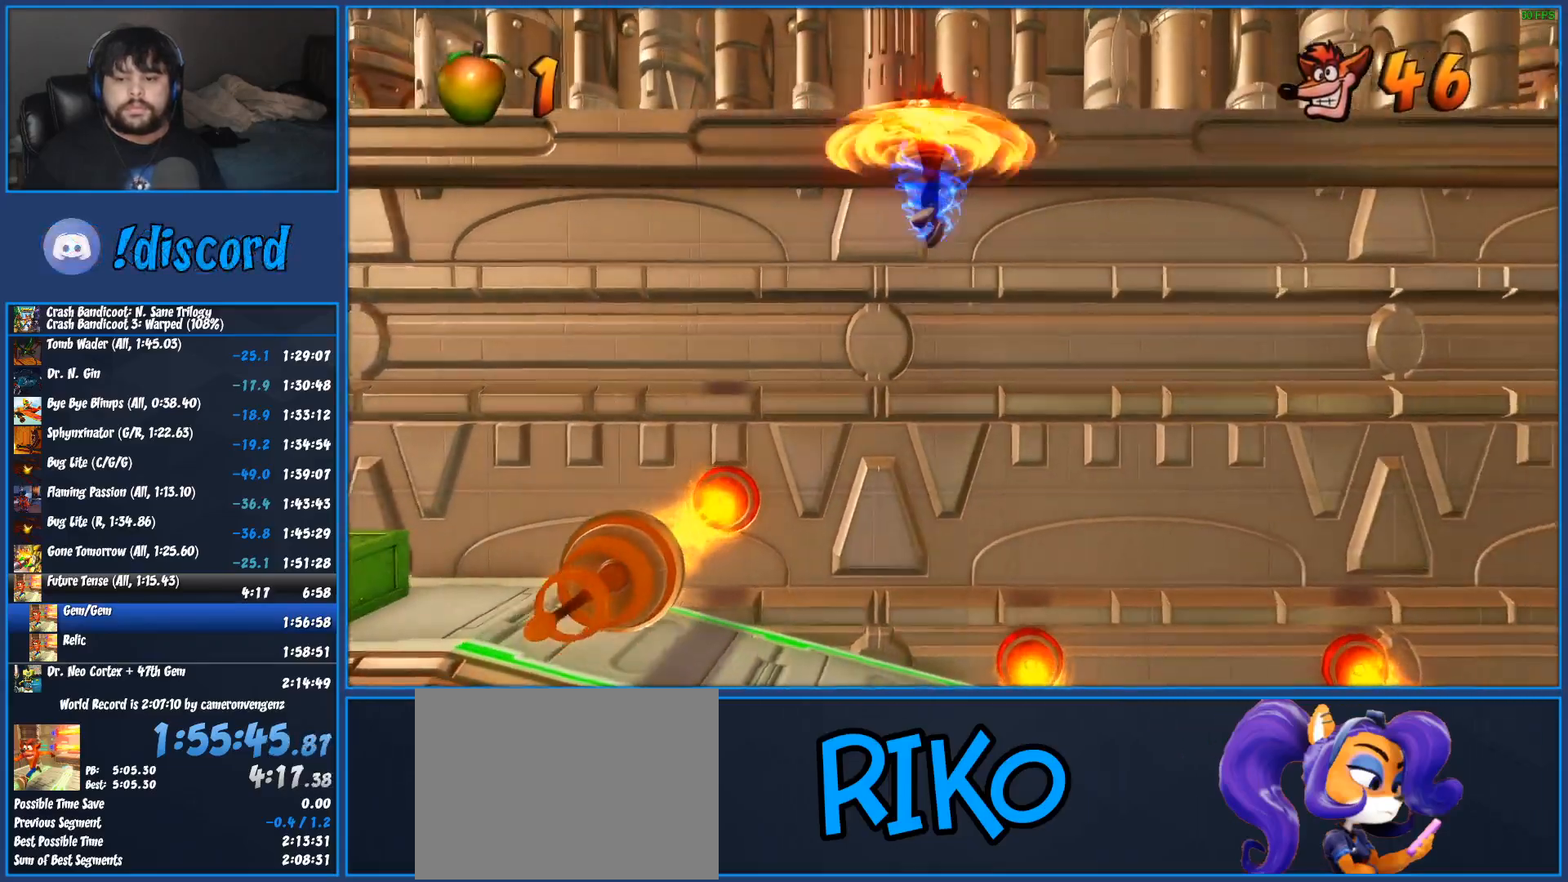
{"buttons": ["DPAD_RIGHT"], "left_stick": "center", "events": []}
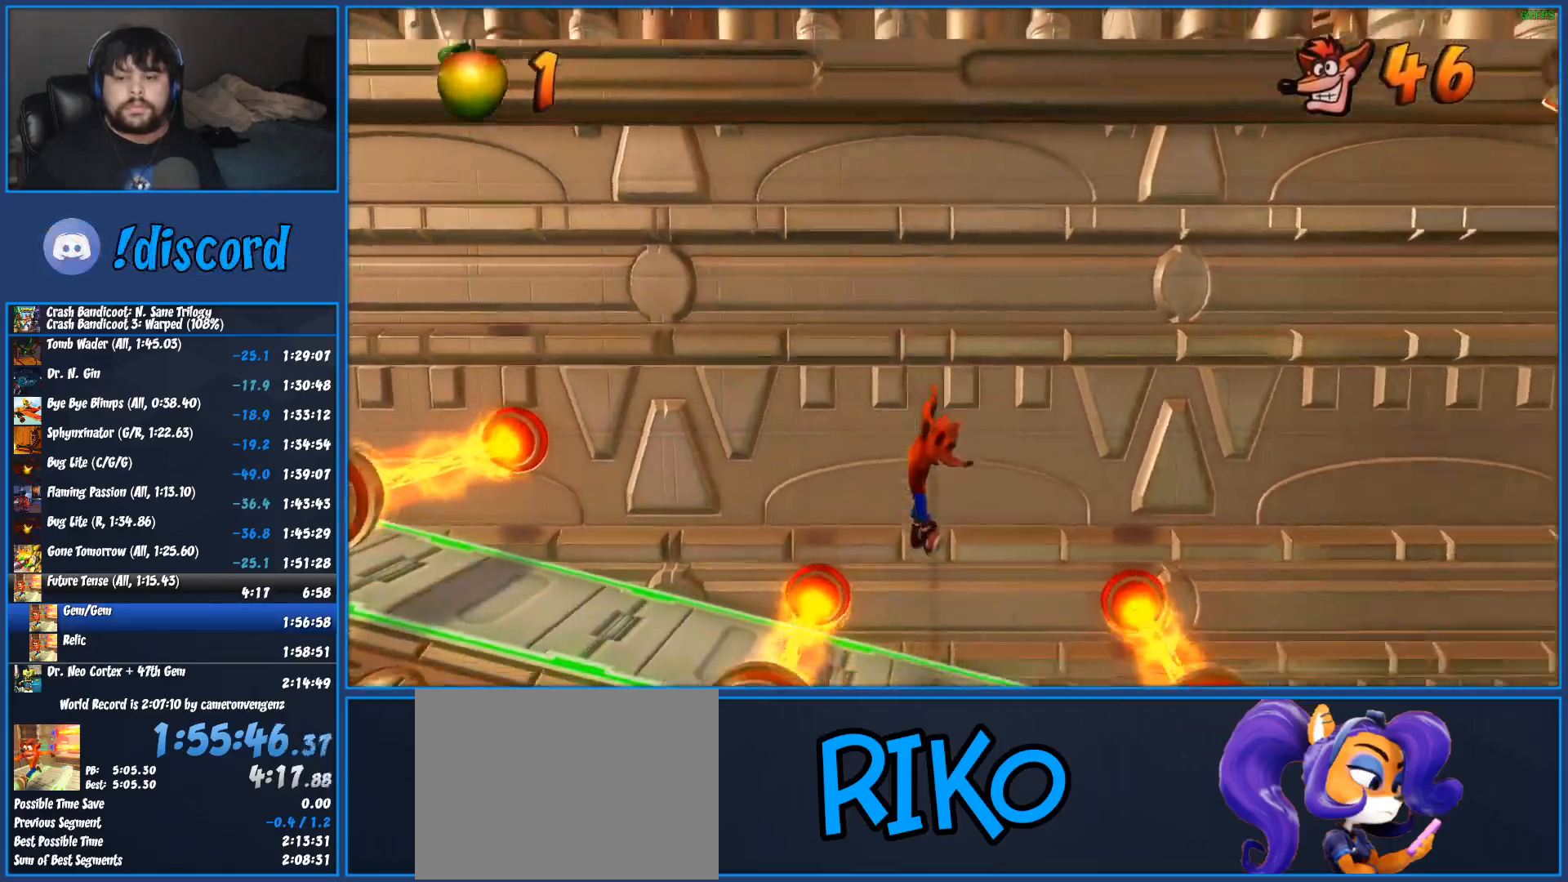
{"buttons": ["CROSS", "R1", "DPAD_RIGHT"], "left_stick": "center", "events": [[167, "R1", "down"], [483, "CROSS", "down"]]}
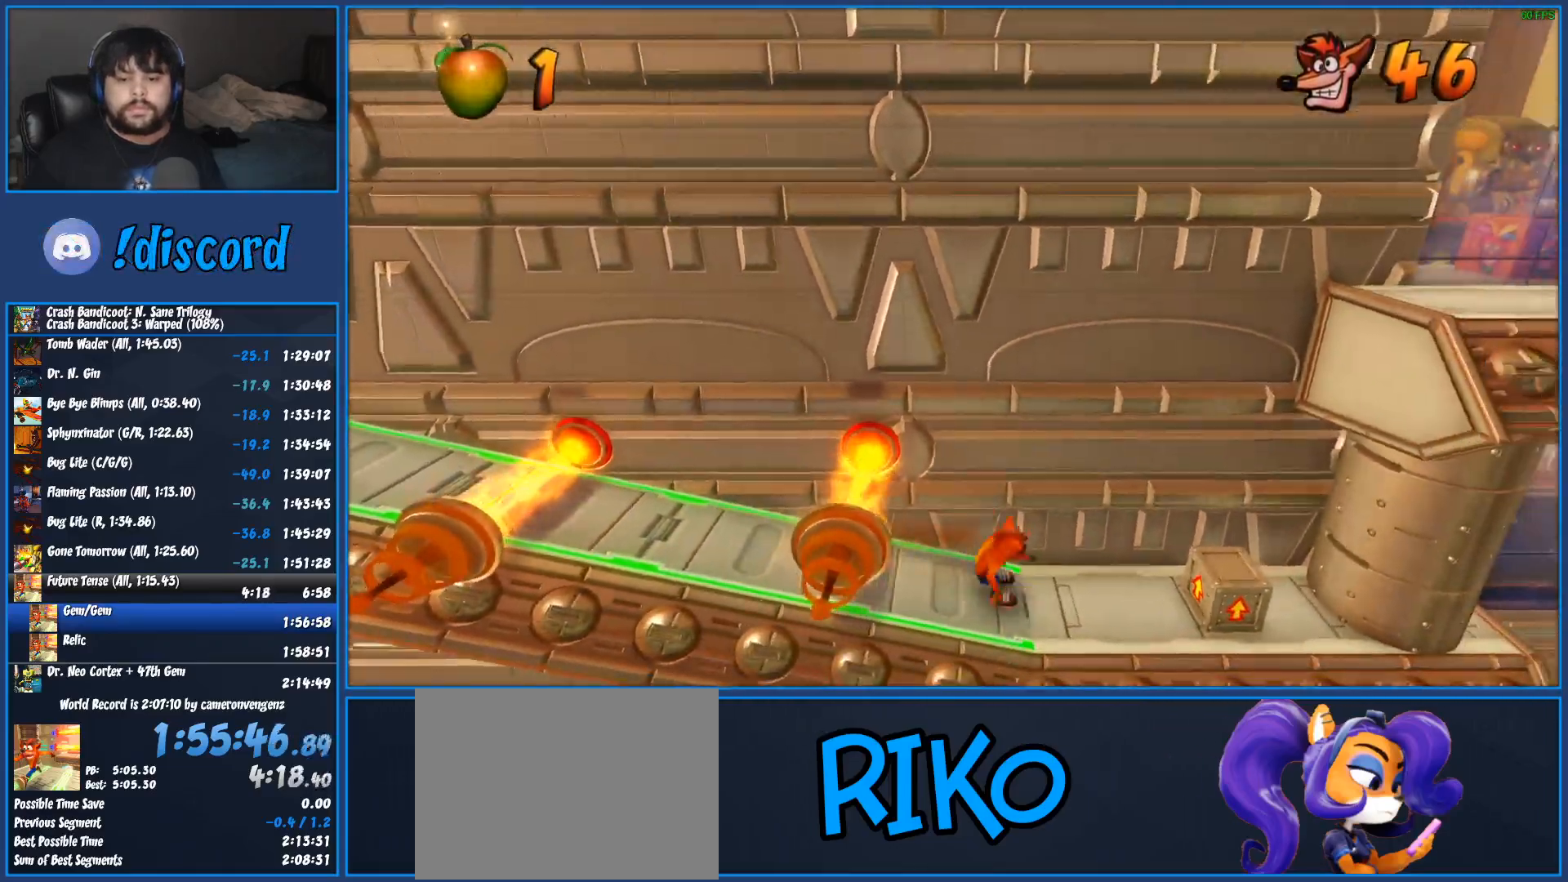
{"buttons": ["DPAD_RIGHT"], "left_stick": "center", "events": [[100, "SQUARE", "down"], [433, "R1", "up"], [467, "SQUARE", "up"], [483, "CROSS", "up"]]}
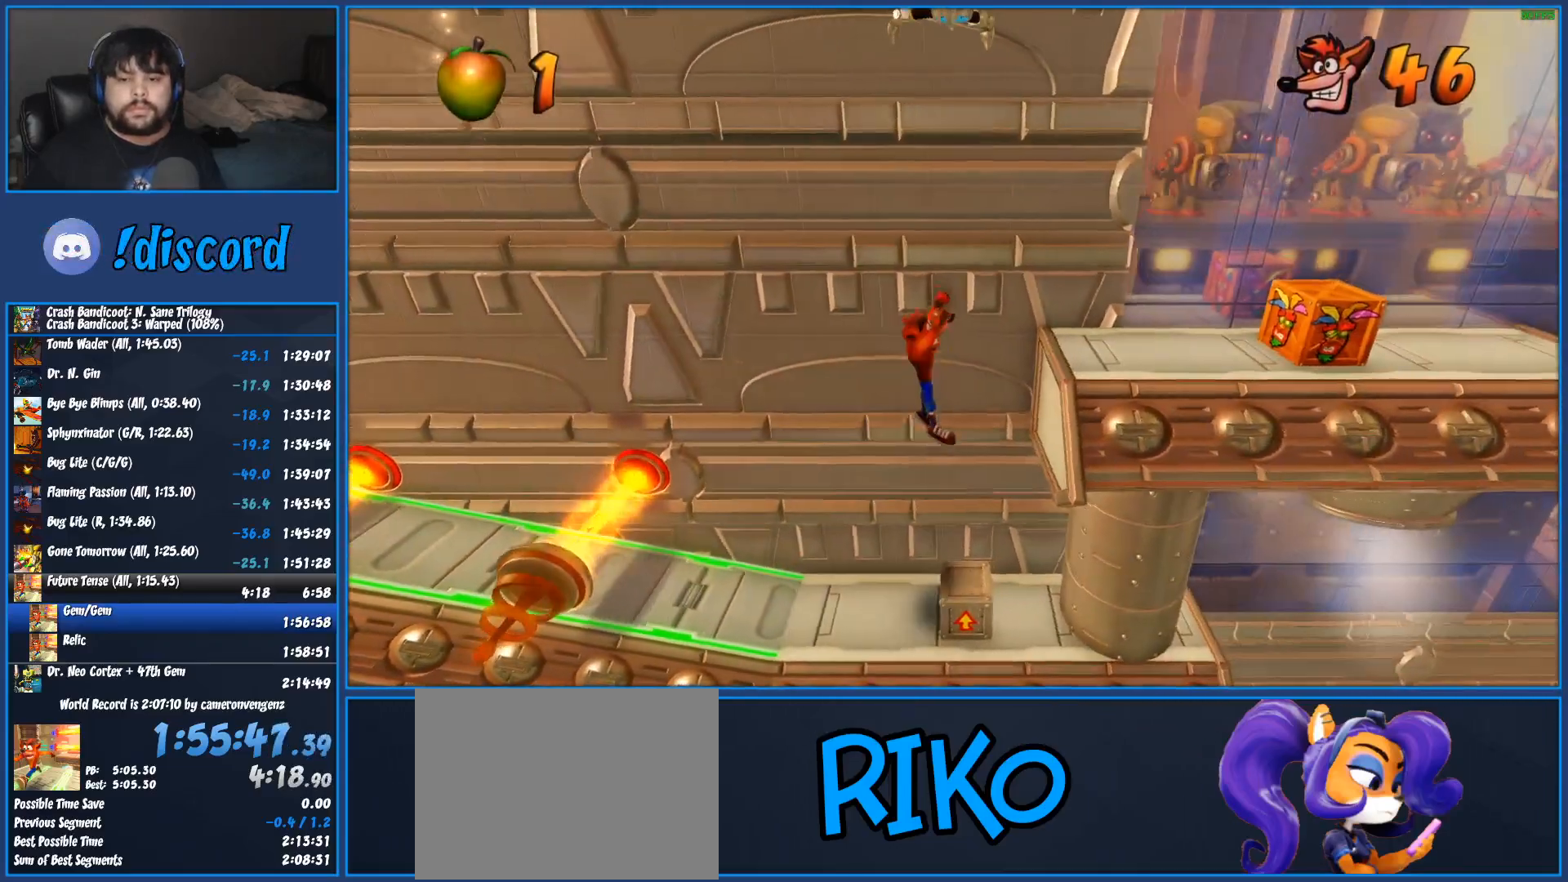
{"buttons": ["DPAD_RIGHT"], "left_stick": "center", "events": [[67, "CROSS", "down"], [217, "CROSS", "up"]]}
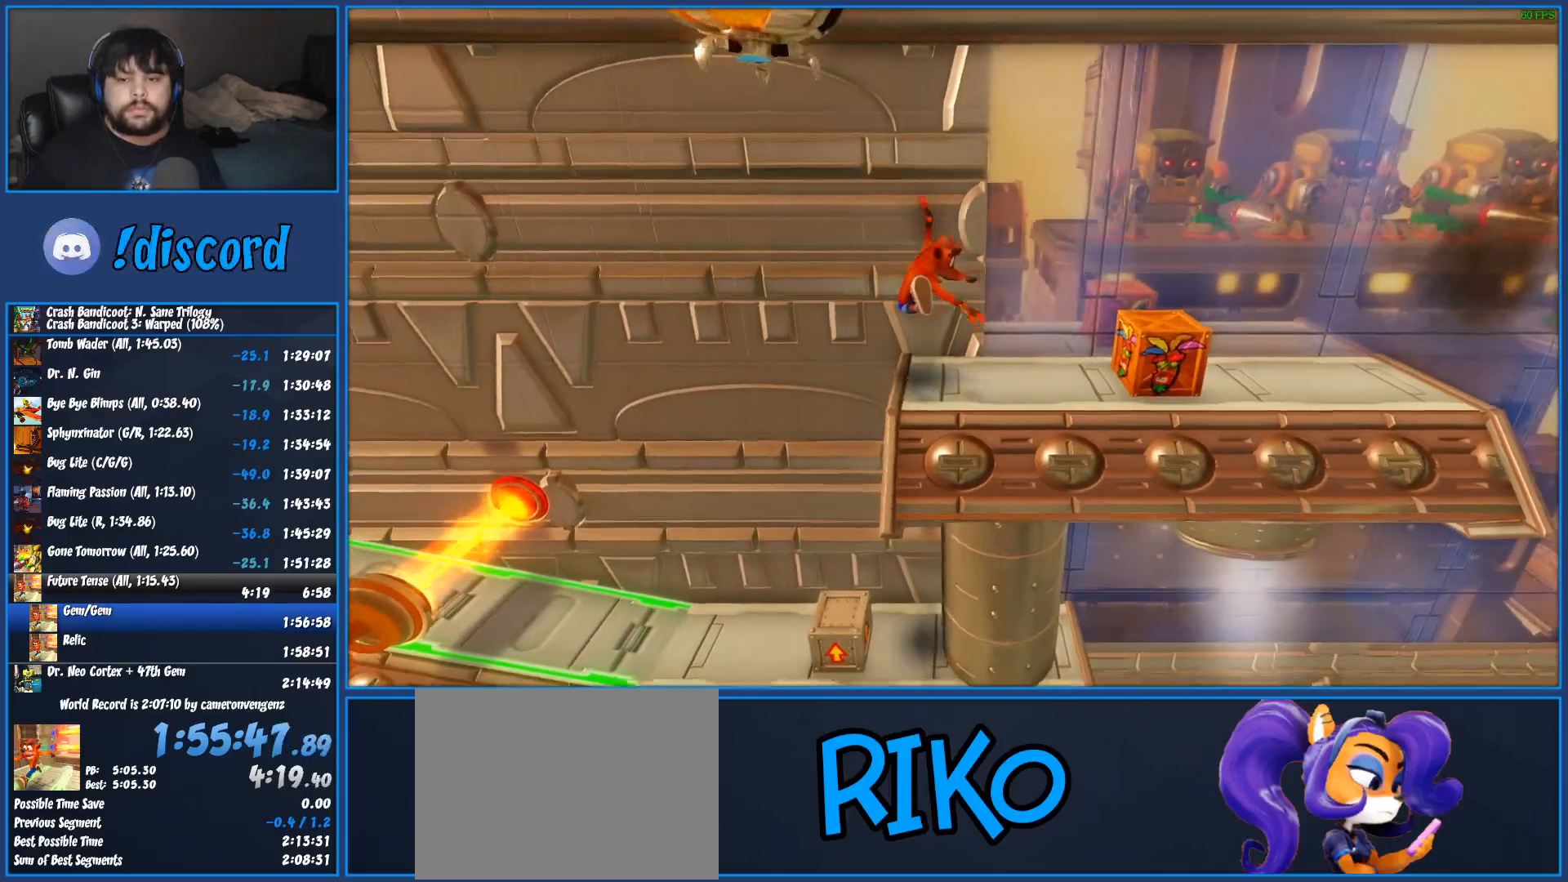
{"buttons": ["DPAD_RIGHT"], "left_stick": "center", "events": [[67, "R1", "down"], [217, "R1", "up"], [267, "SQUARE", "down"], [450, "SQUARE", "up"]]}
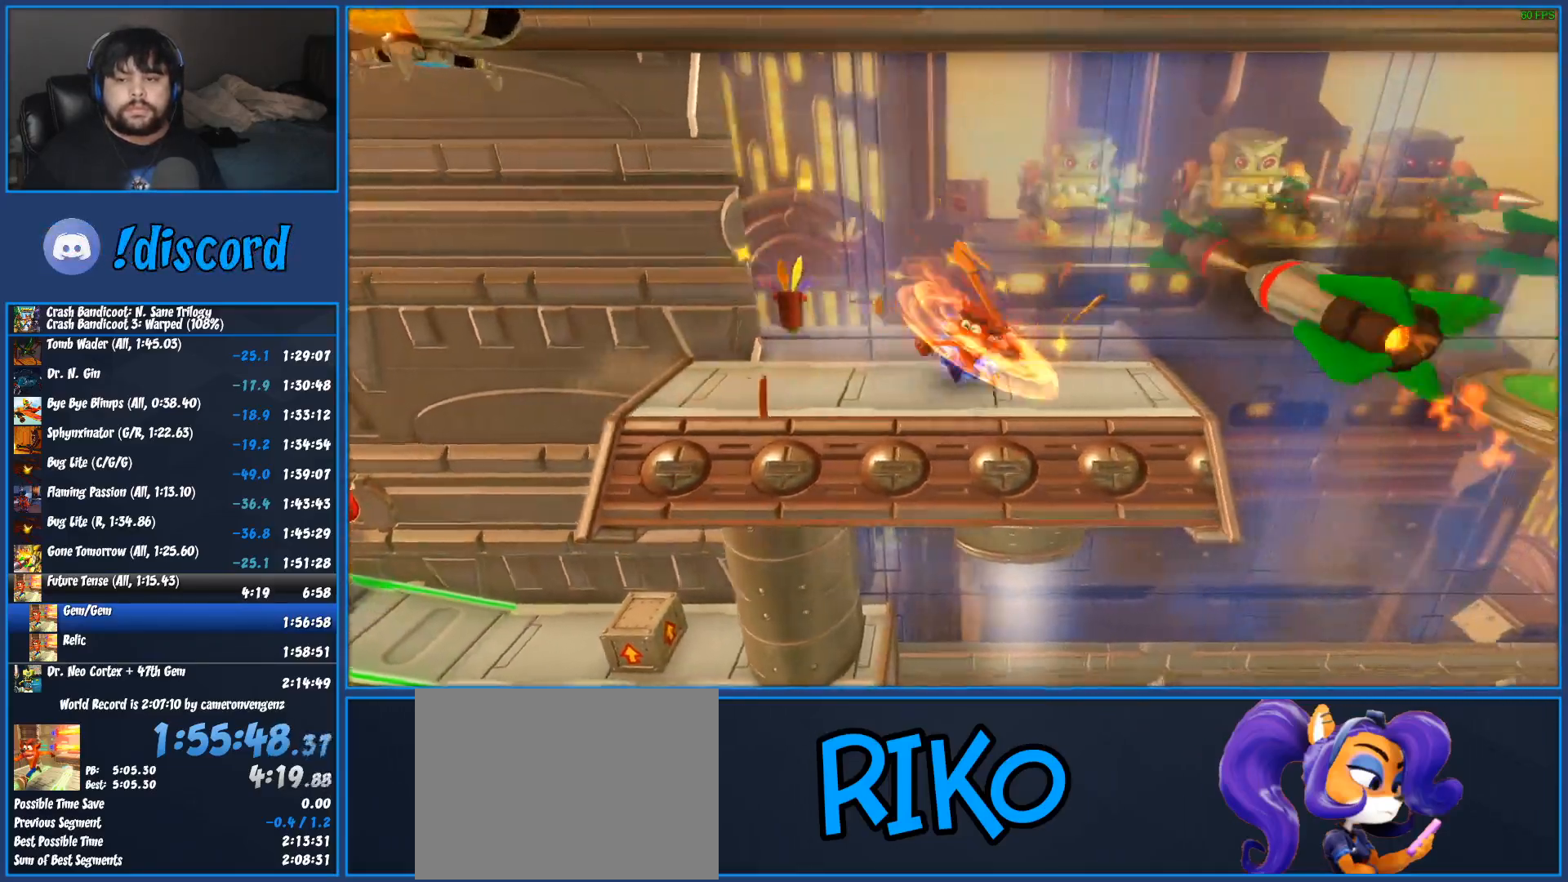
{"buttons": ["CROSS", "R1", "DPAD_RIGHT"], "left_stick": "center", "events": [[267, "R1", "down"], [500, "CROSS", "down"]]}
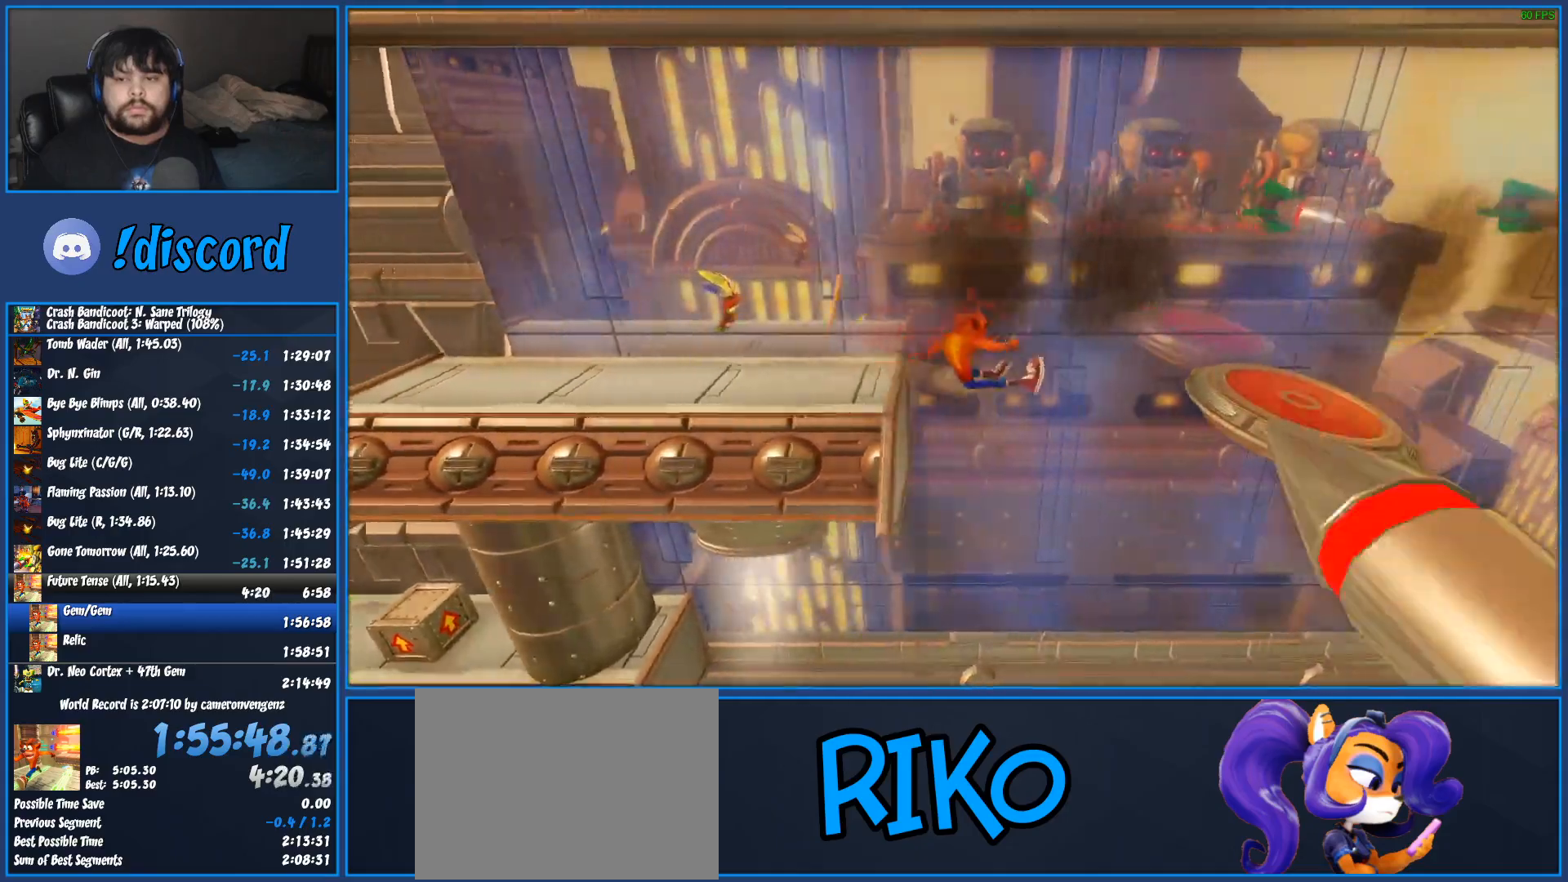
{"buttons": ["DPAD_RIGHT"], "left_stick": "center", "events": [[33, "SQUARE", "down"], [483, "R1", "up"], [483, "SQUARE", "up"], [500, "CROSS", "up"]]}
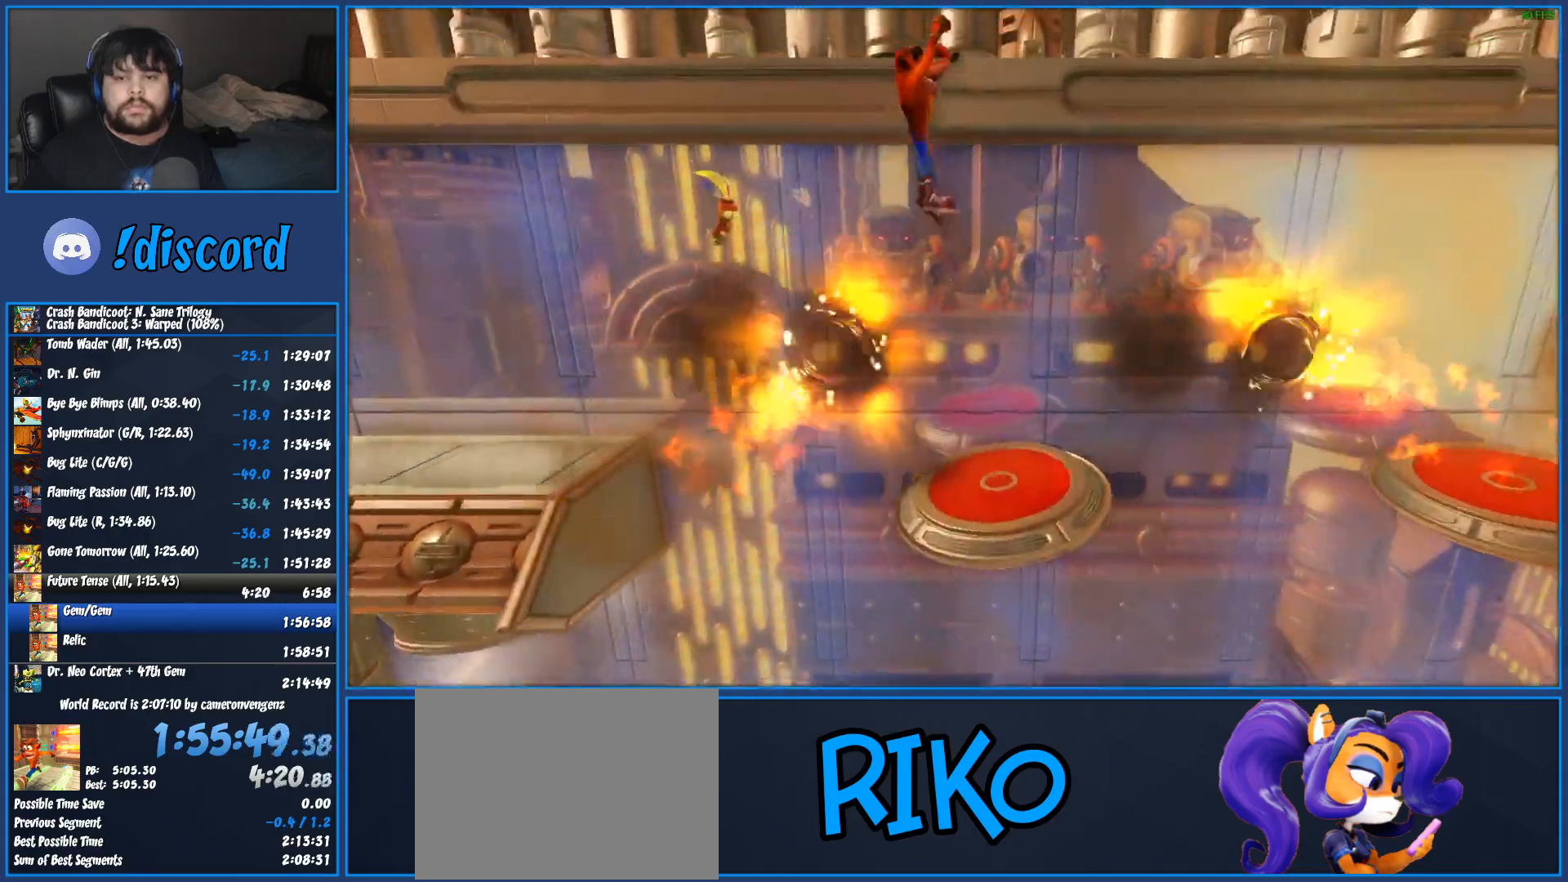
{"buttons": ["DPAD_RIGHT"], "left_stick": "center", "events": [[83, "CROSS", "down"], [250, "CROSS", "up"], [350, "SQUARE", "down"], [450, "SQUARE", "up"]]}
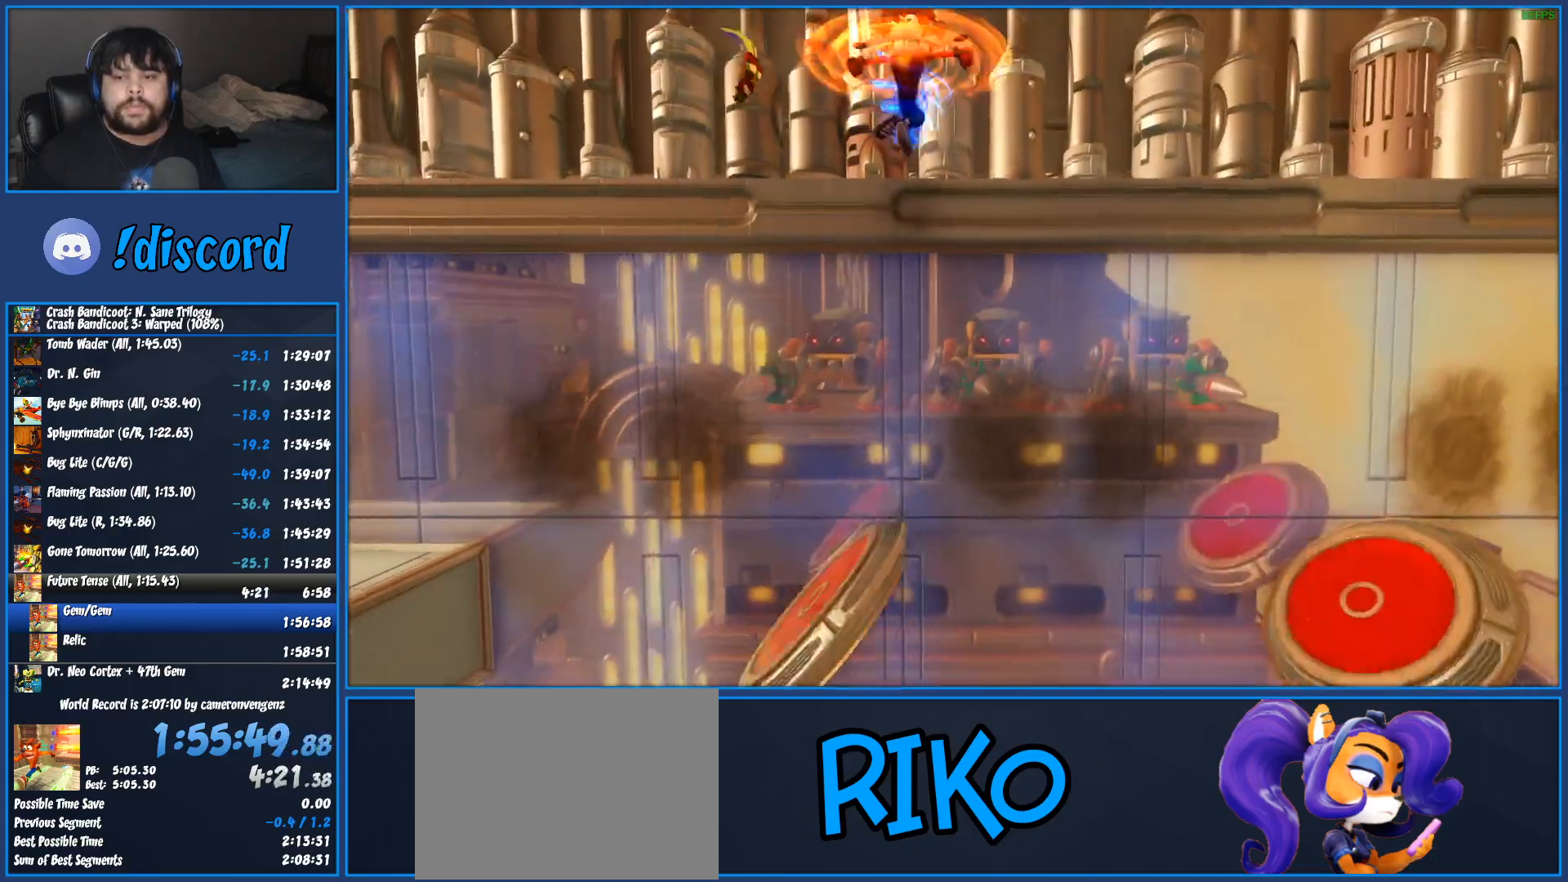
{"buttons": ["DPAD_RIGHT"], "left_stick": "center", "events": [[17, "SQUARE", "down"], [100, "SQUARE", "up"], [200, "SQUARE", "down"], [300, "SQUARE", "up"], [383, "SQUARE", "down"], [483, "SQUARE", "up"]]}
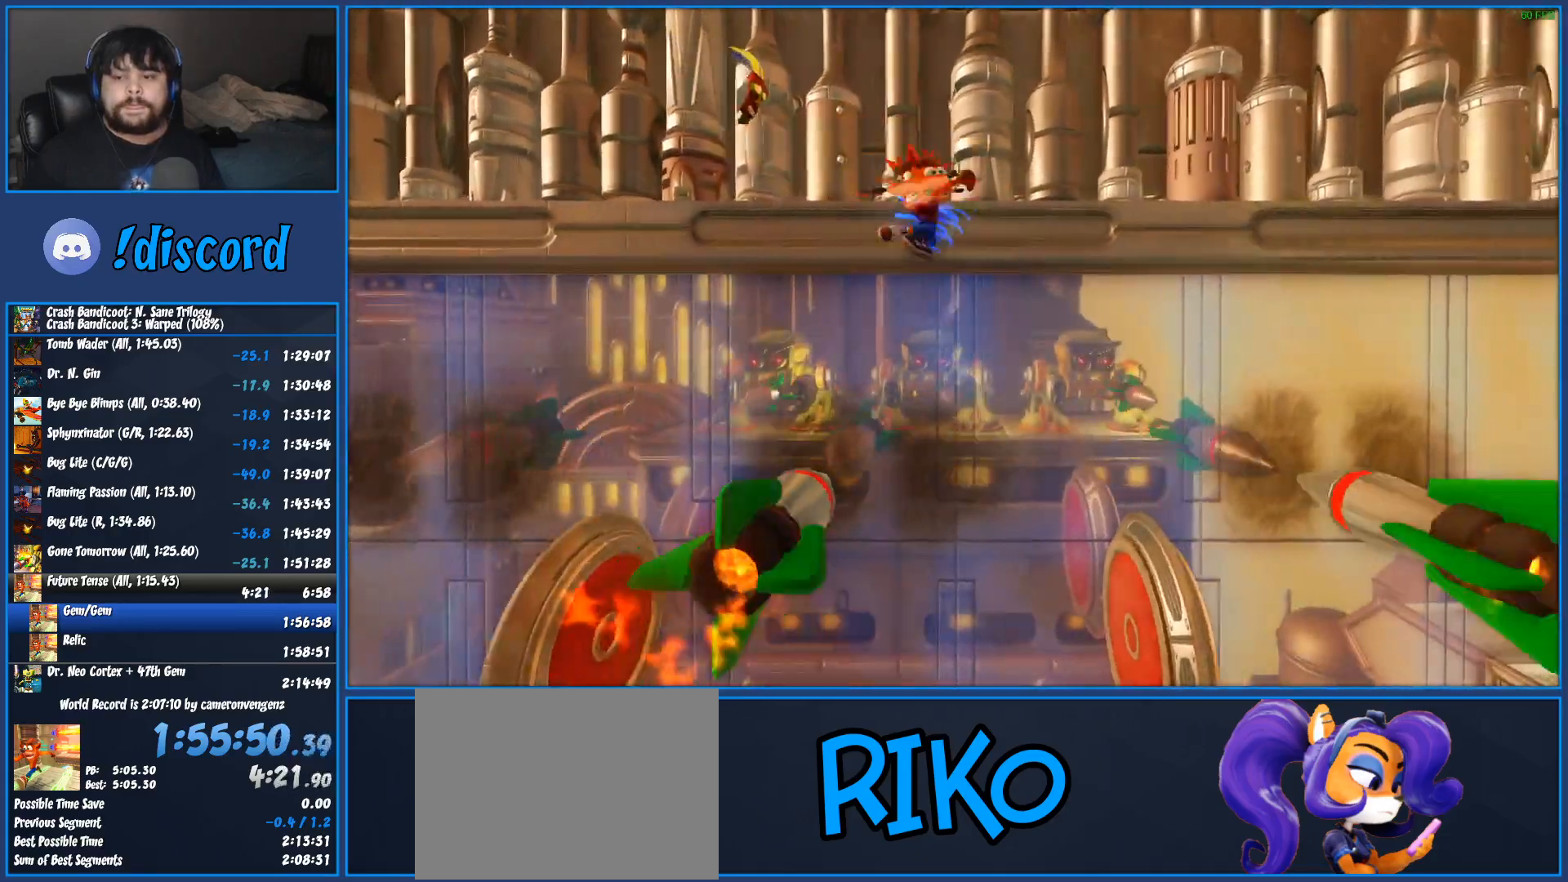
{"buttons": ["DPAD_RIGHT"], "left_stick": "center", "events": [[67, "SQUARE", "down"], [167, "SQUARE", "up"], [250, "SQUARE", "down"], [333, "SQUARE", "up"], [417, "SQUARE", "down"], [500, "SQUARE", "up"]]}
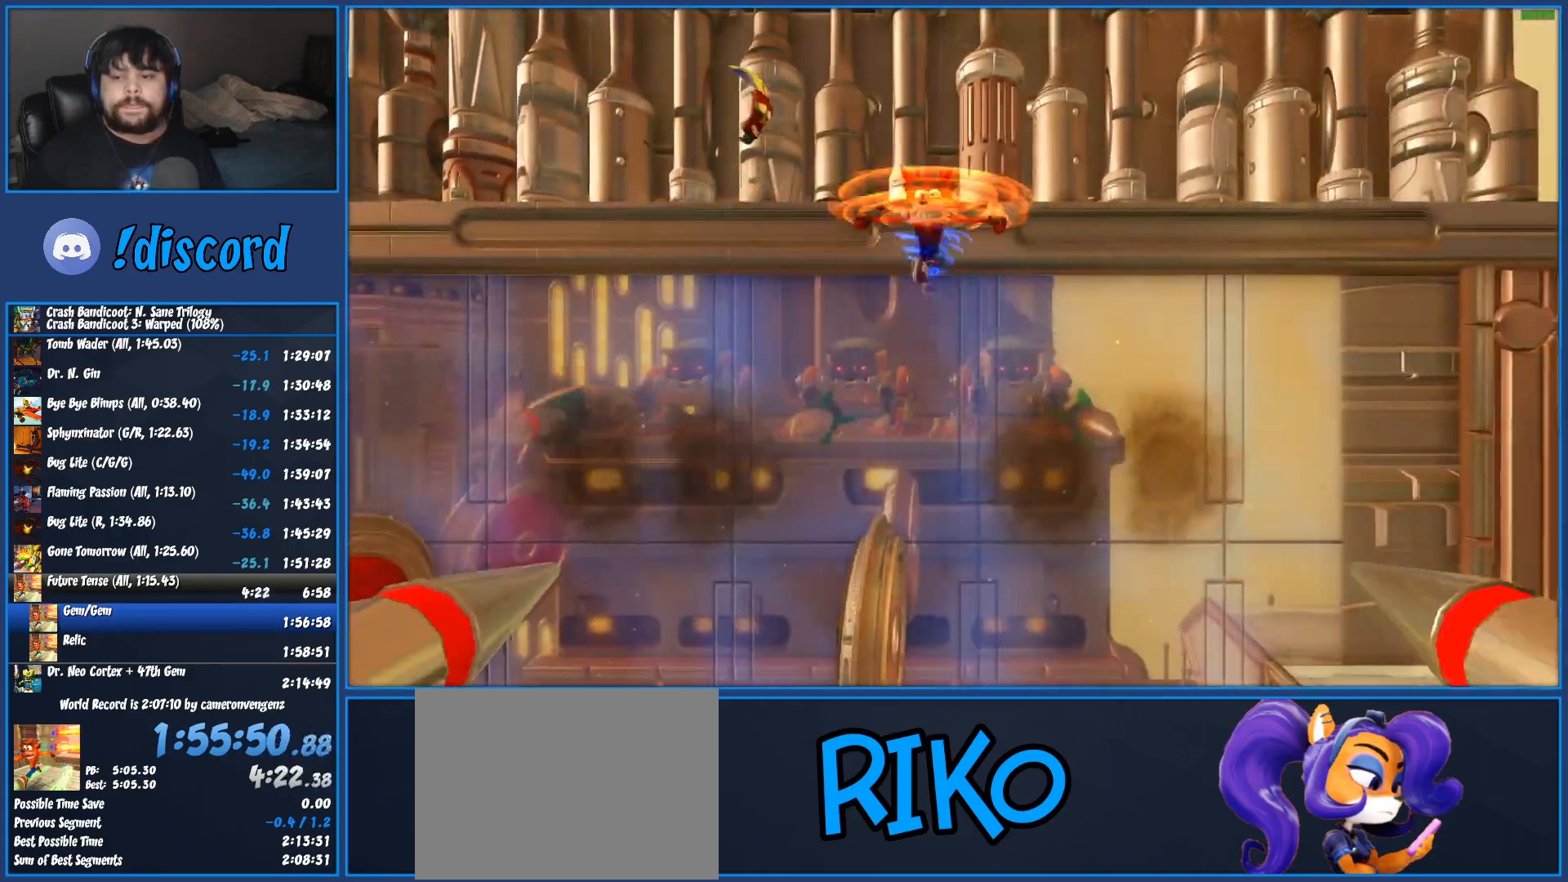
{"buttons": ["SQUARE", "DPAD_RIGHT"], "left_stick": "center", "events": [[83, "SQUARE", "down"], [150, "SQUARE", "up"], [250, "SQUARE", "down"], [350, "SQUARE", "up"], [417, "SQUARE", "down"]]}